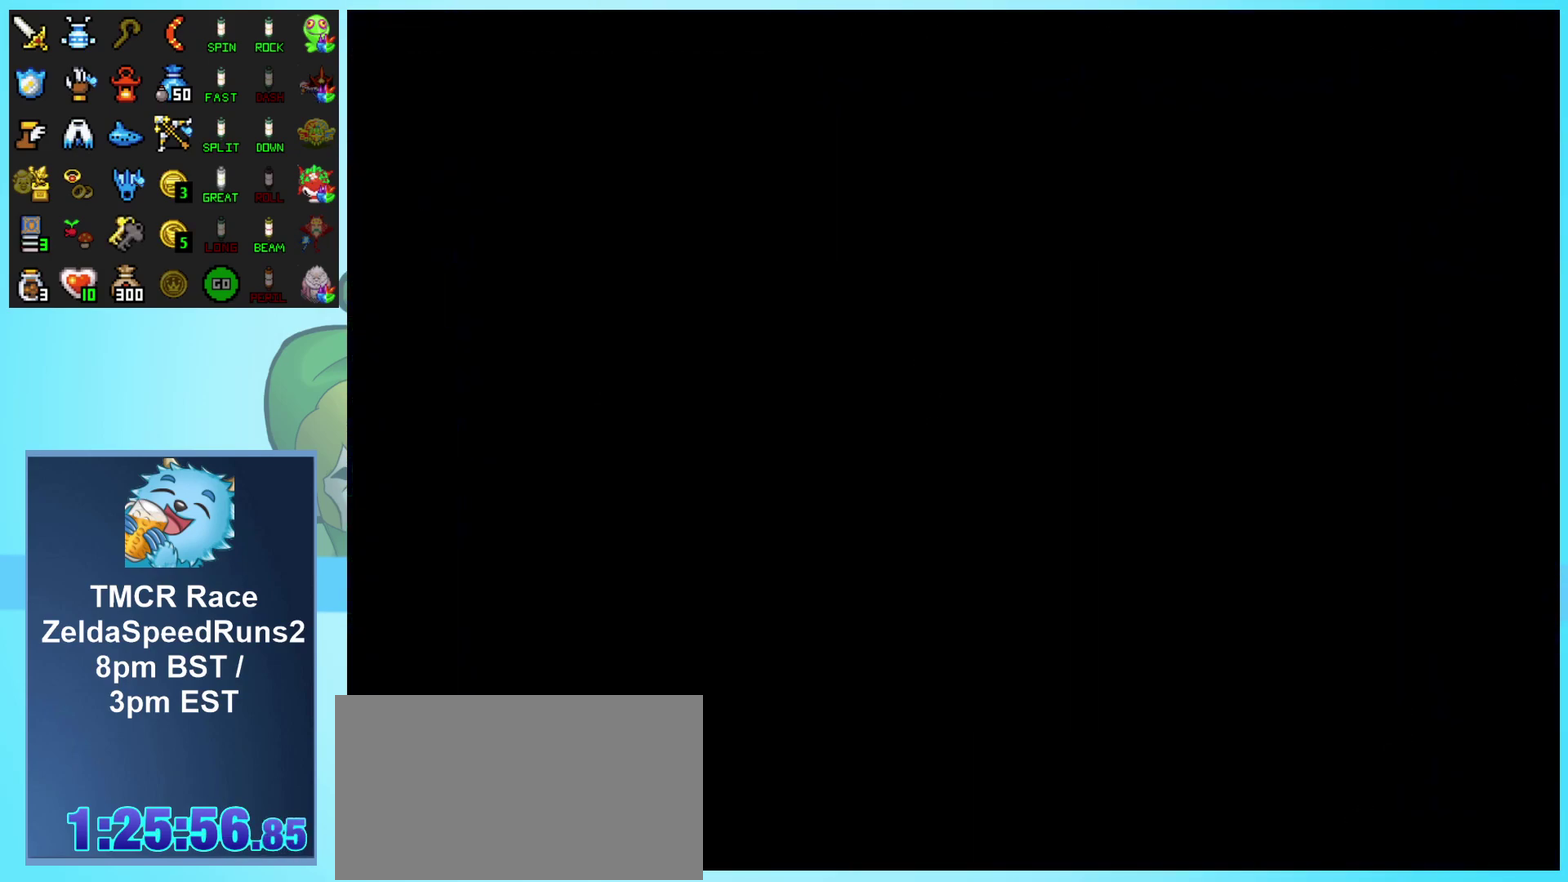
Gameplay with a controller (Nintendo layout); each line is a JSON object with the inputs held at the frame after it. "events" lists button and stick changes between this image and that frame as [ms after this image, input, new state], when the widget could be followed in between. Not read: DPAD_RIGHT L1 L3 R3 START.
{"buttons": ["DPAD_LEFT"], "events": [[500, "DPAD_LEFT", "down"]]}
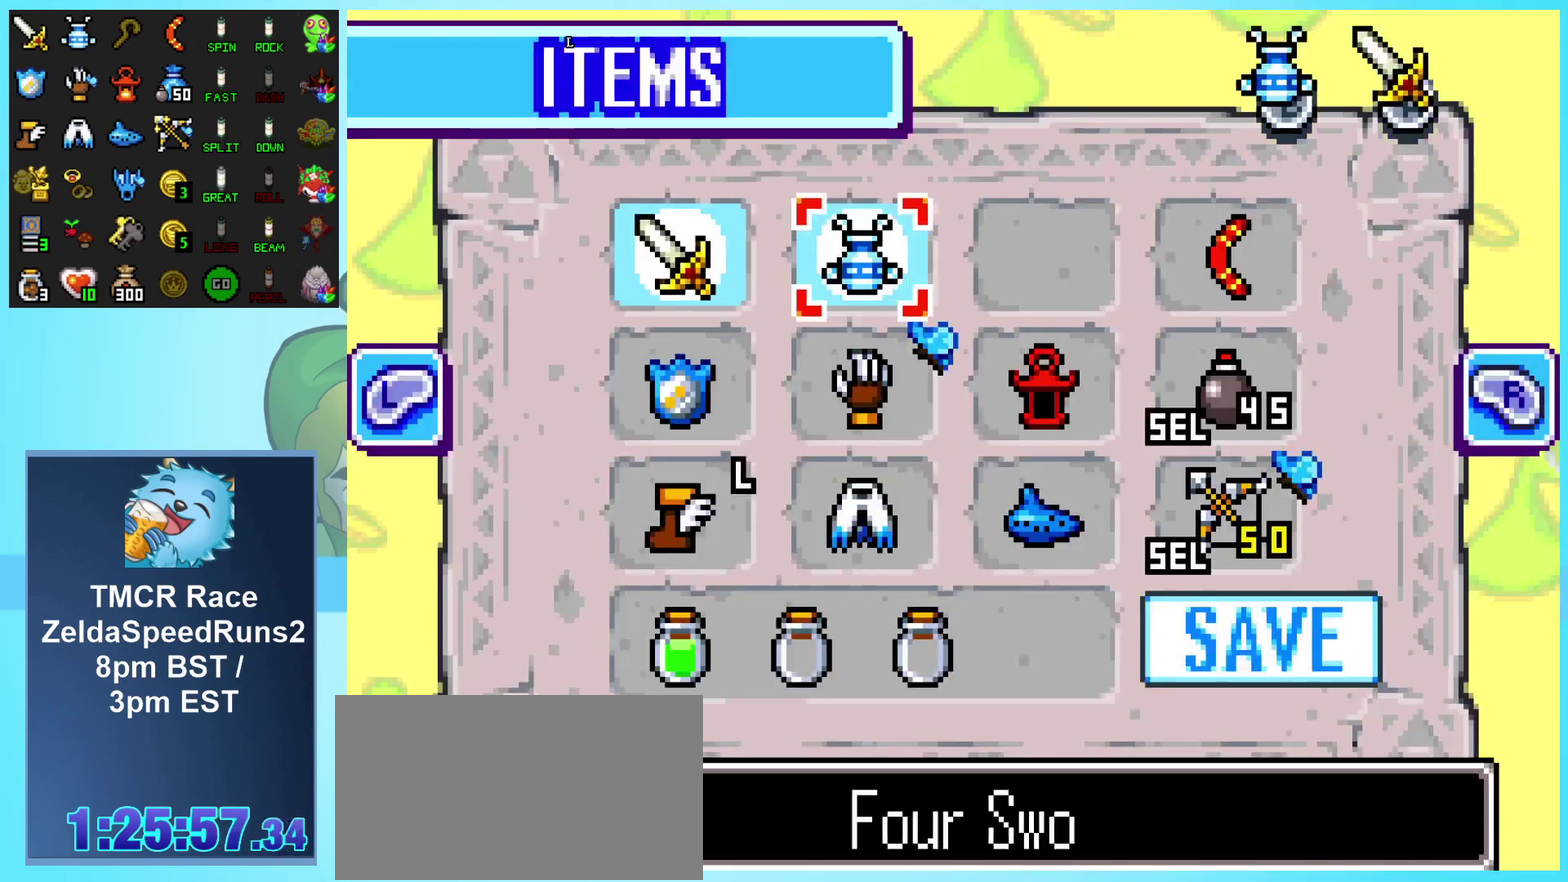
{"buttons": ["A"], "events": [[100, "DPAD_LEFT", "up"], [150, "DPAD_LEFT", "down"], [250, "DPAD_LEFT", "up"], [367, "DPAD_UP", "down"], [450, "DPAD_UP", "up"], [500, "A", "down"]]}
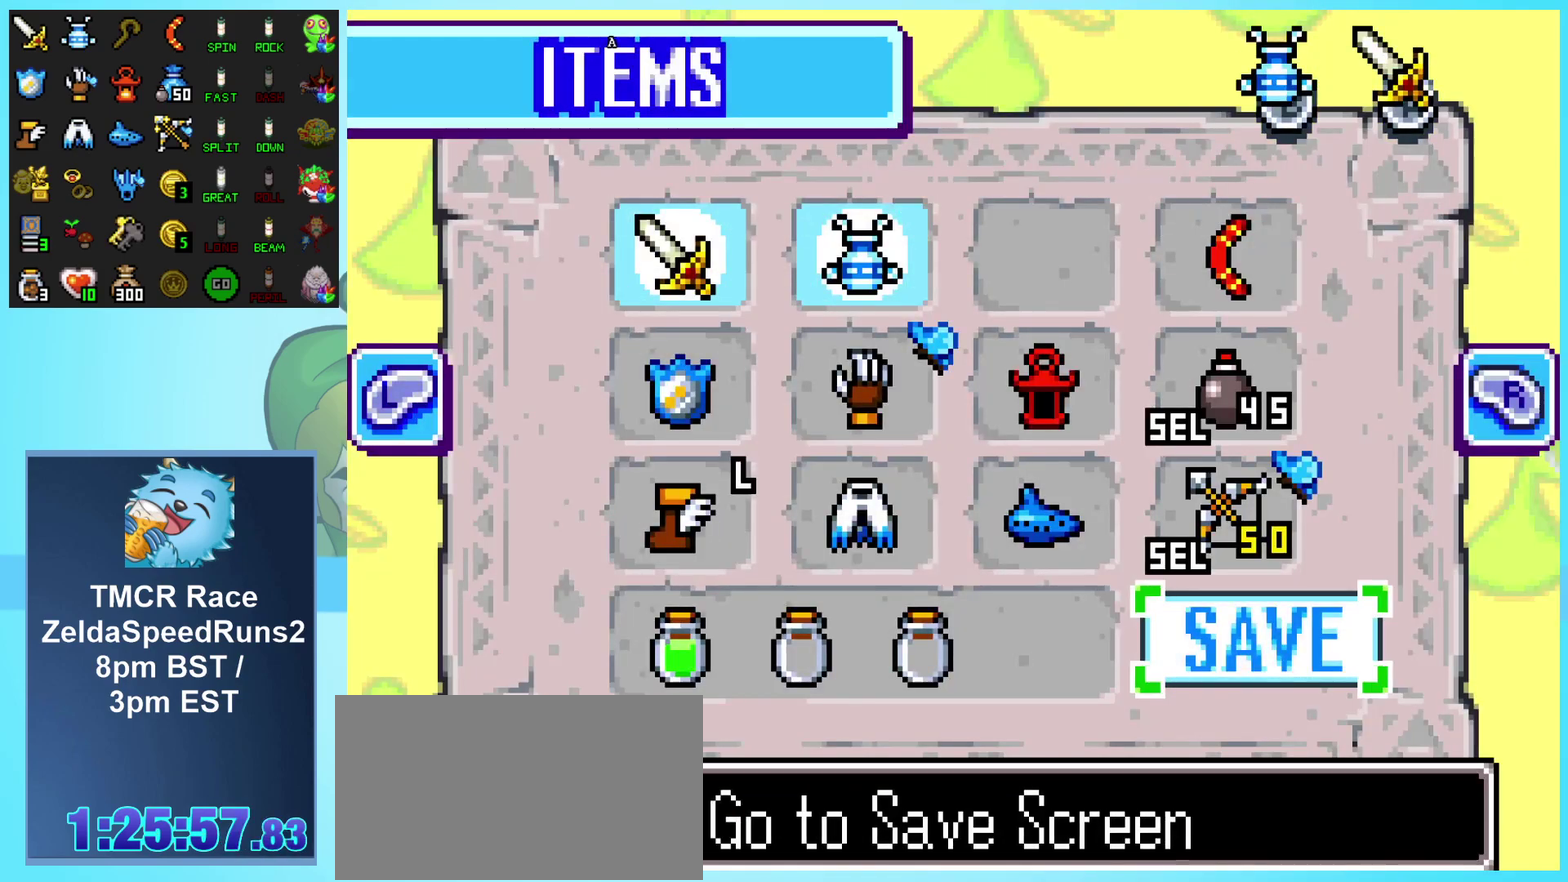
{"buttons": ["A", "DPAD_DOWN"], "events": [[150, "A", "up"], [383, "DPAD_DOWN", "down"], [467, "A", "down"]]}
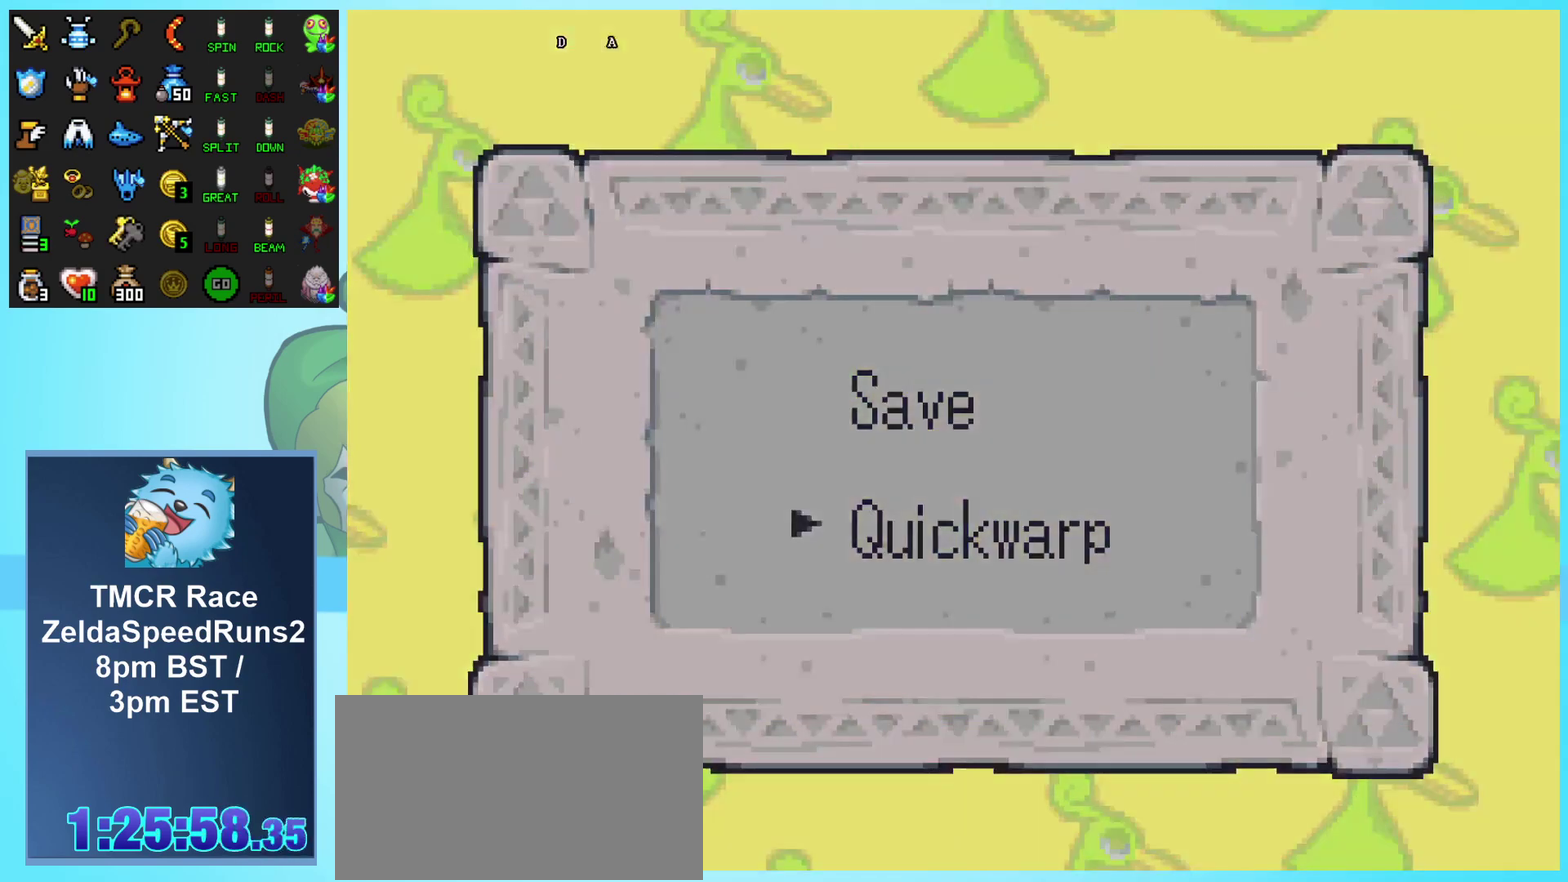
{"buttons": [], "events": [[50, "DPAD_DOWN", "up"], [283, "A", "up"]]}
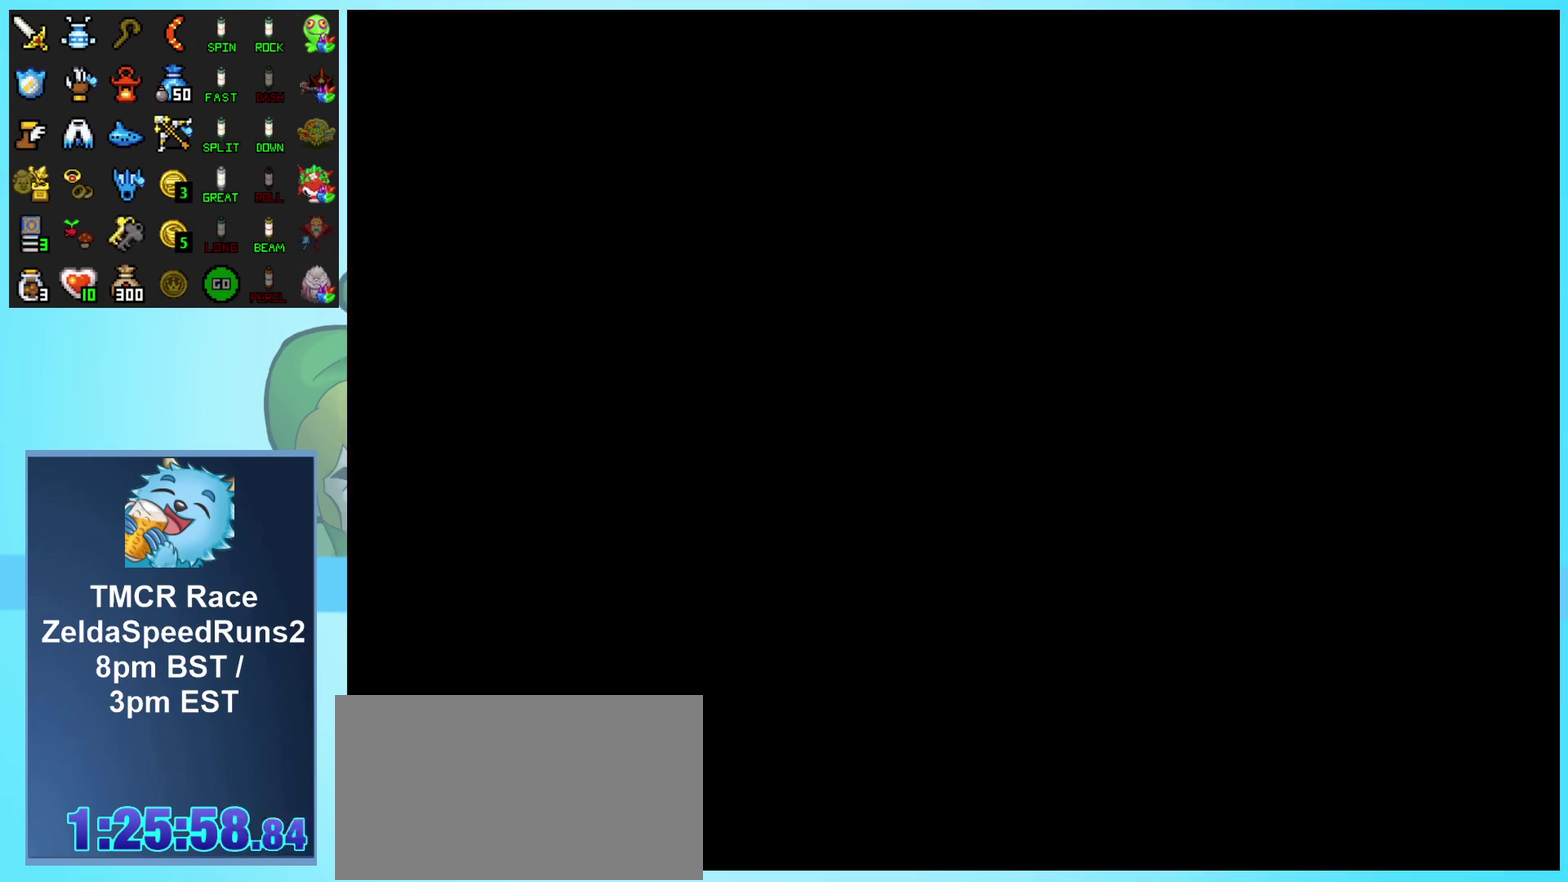
{"buttons": ["DPAD_UP"], "events": [[100, "DPAD_UP", "down"]]}
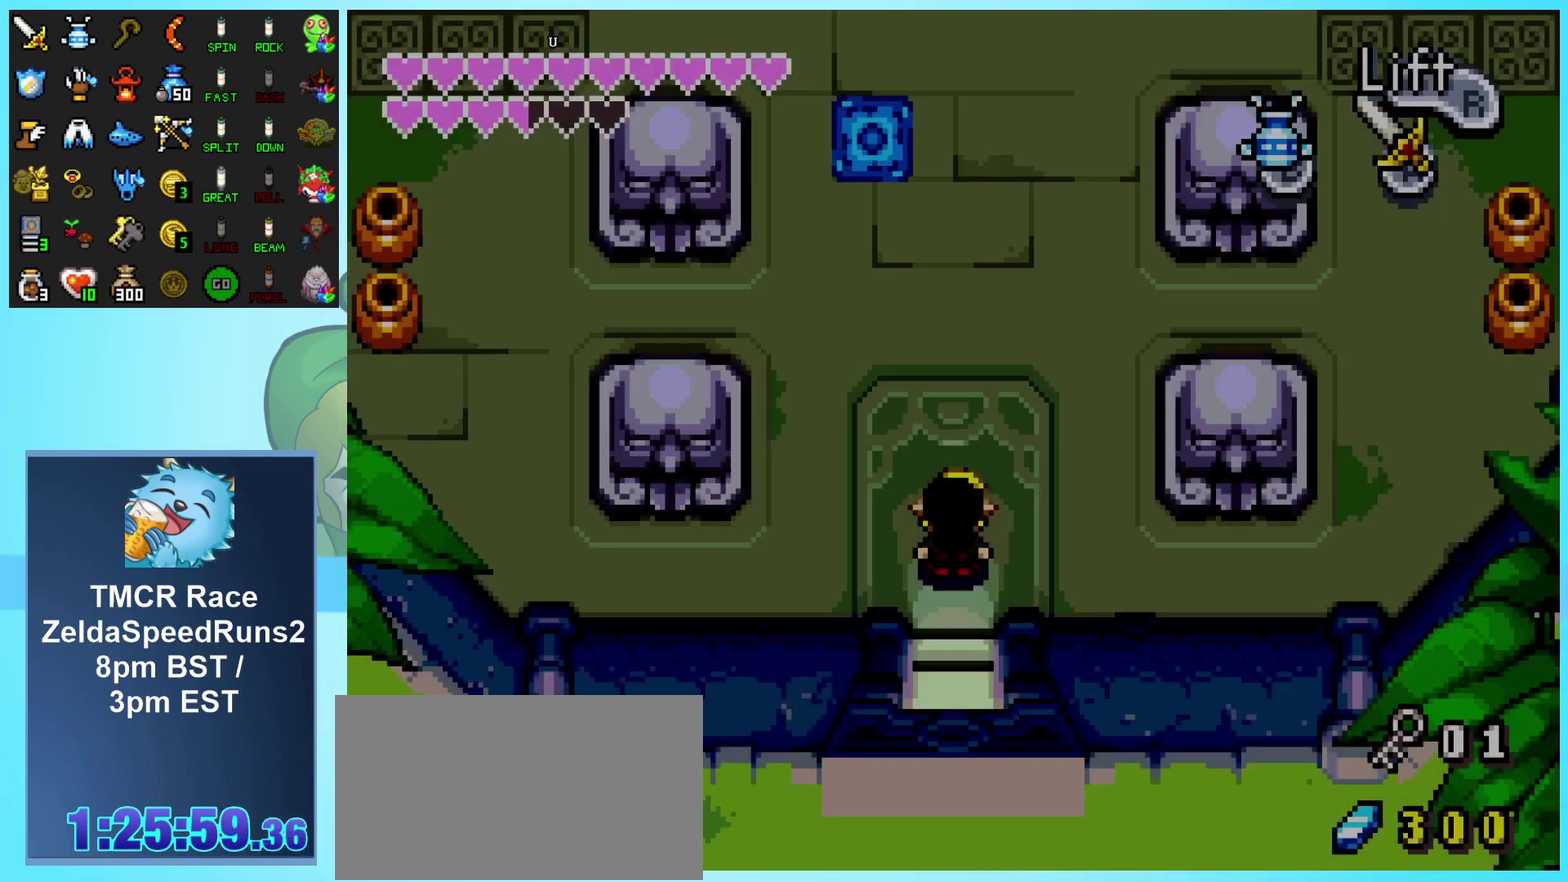
{"buttons": ["DPAD_UP", "DPAD_LEFT"], "events": [[317, "DPAD_LEFT", "down"]]}
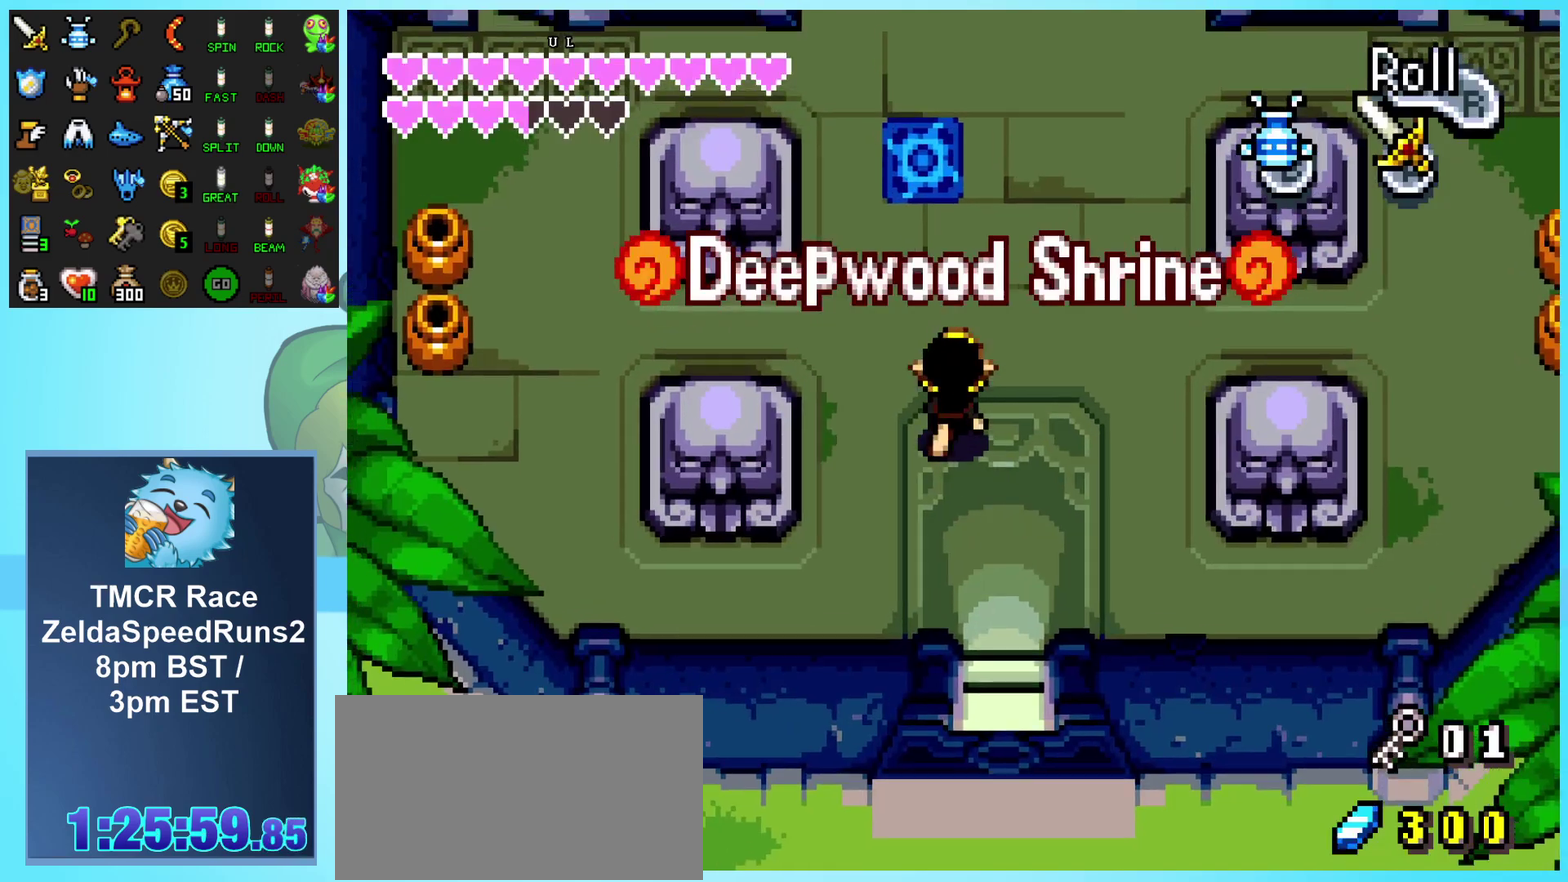
{"buttons": ["DPAD_UP"], "events": [[117, "DPAD_LEFT", "up"], [117, "R1", "down"], [233, "R1", "up"]]}
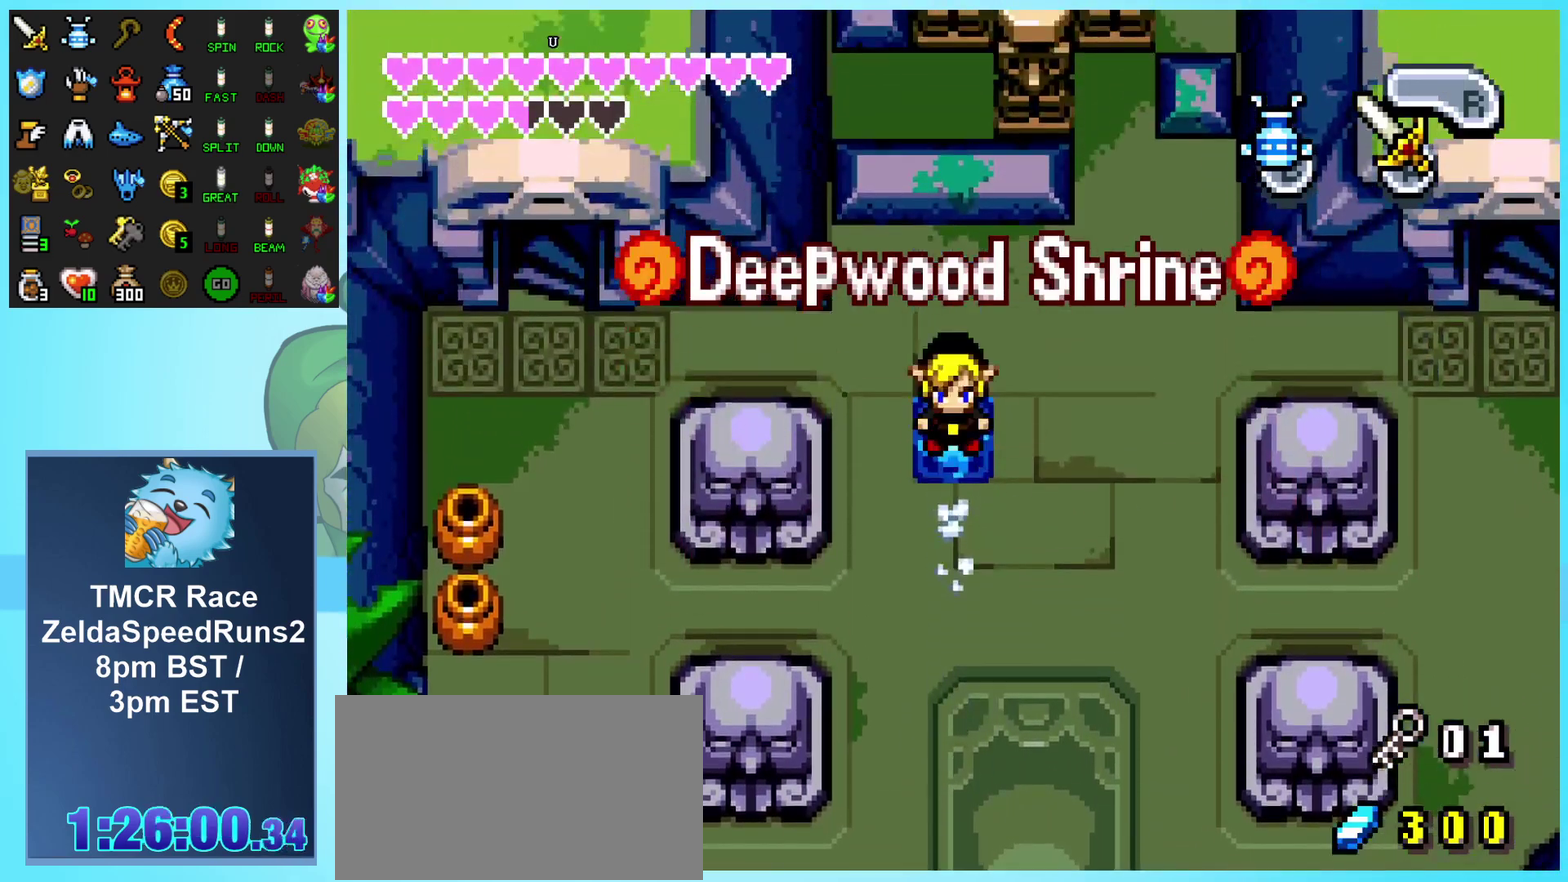
{"buttons": [], "events": [[367, "DPAD_UP", "up"]]}
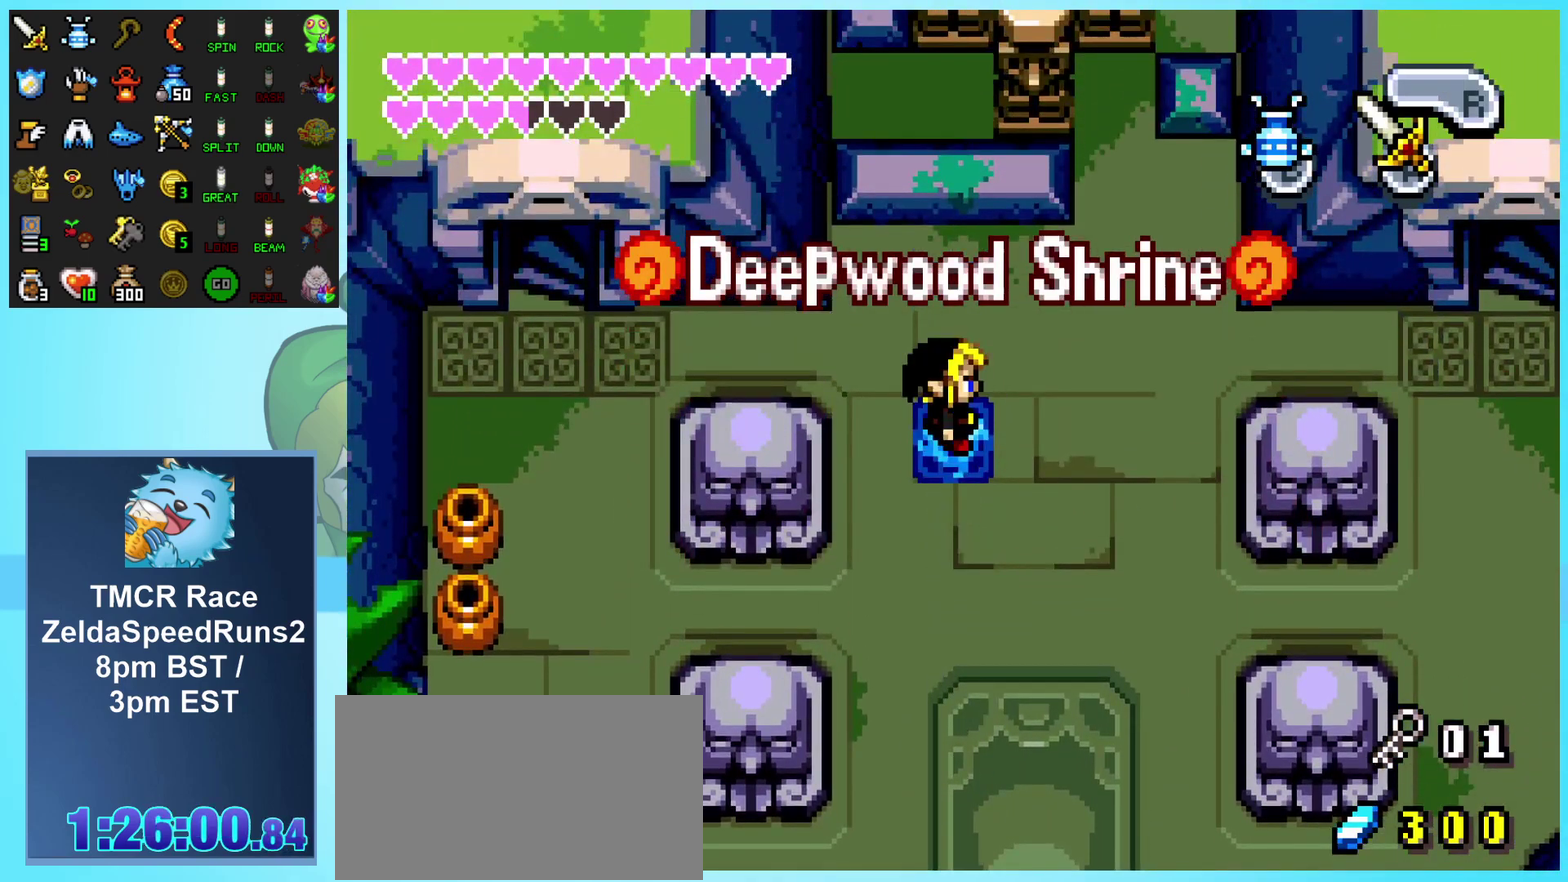
{"buttons": [], "events": []}
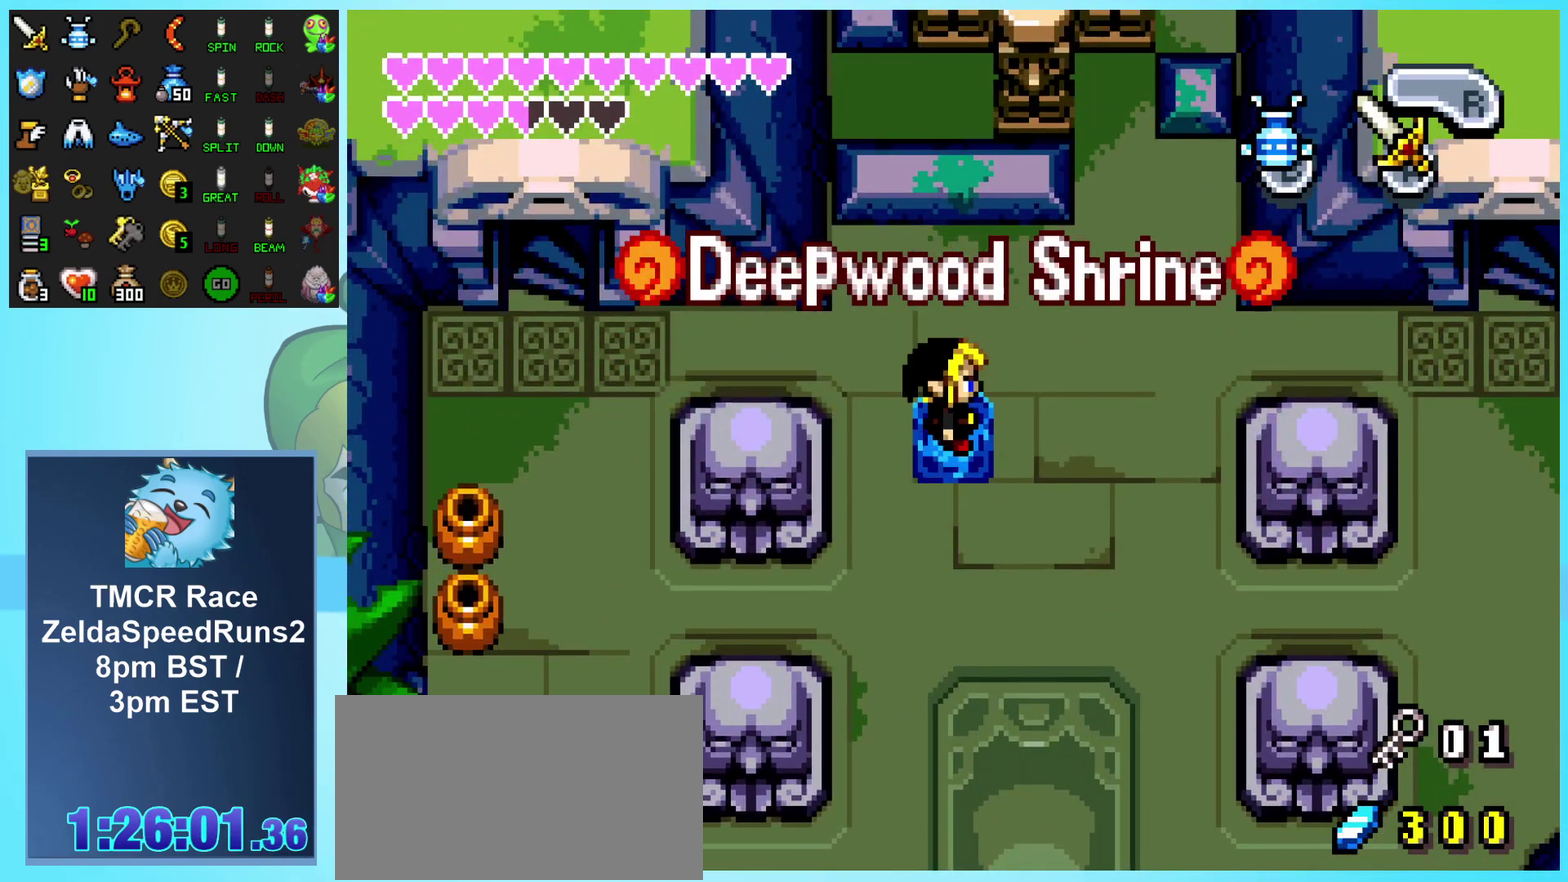
{"buttons": [], "events": []}
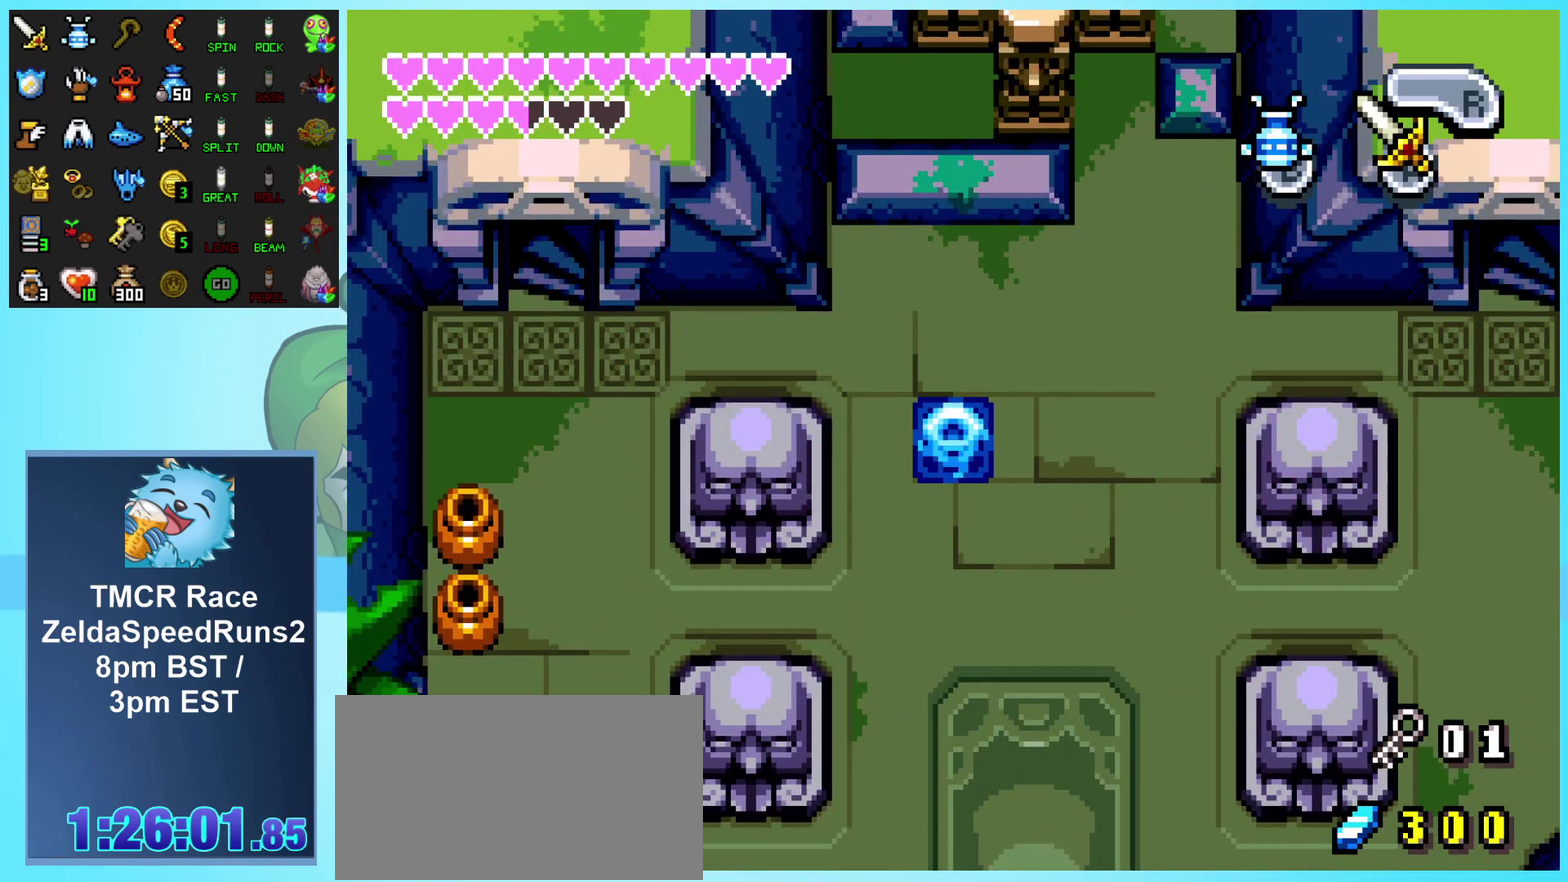
{"buttons": [], "events": []}
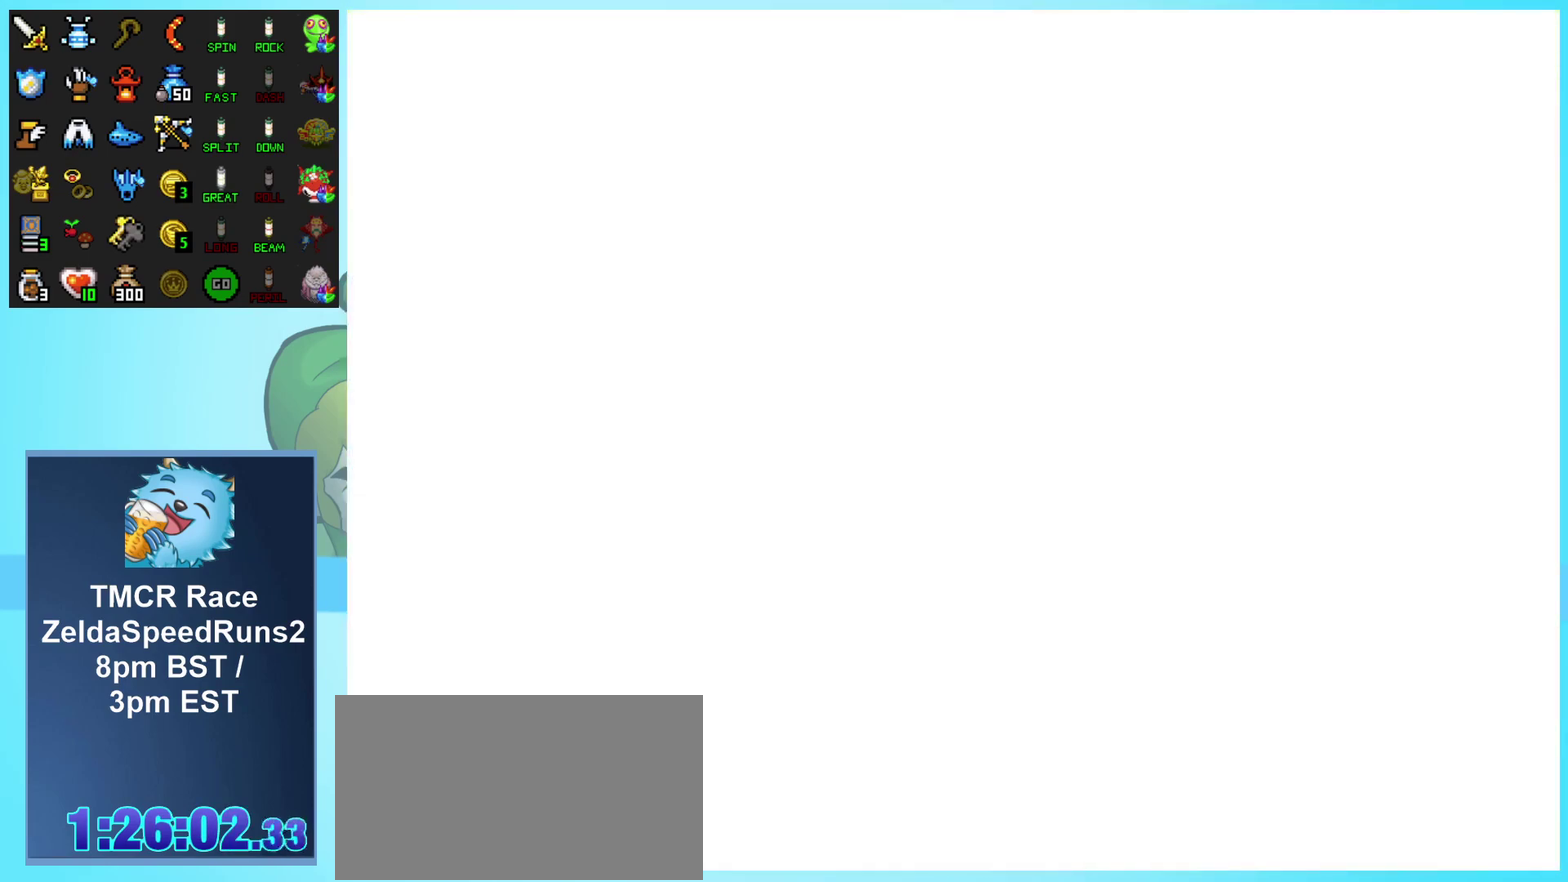
{"buttons": [], "events": []}
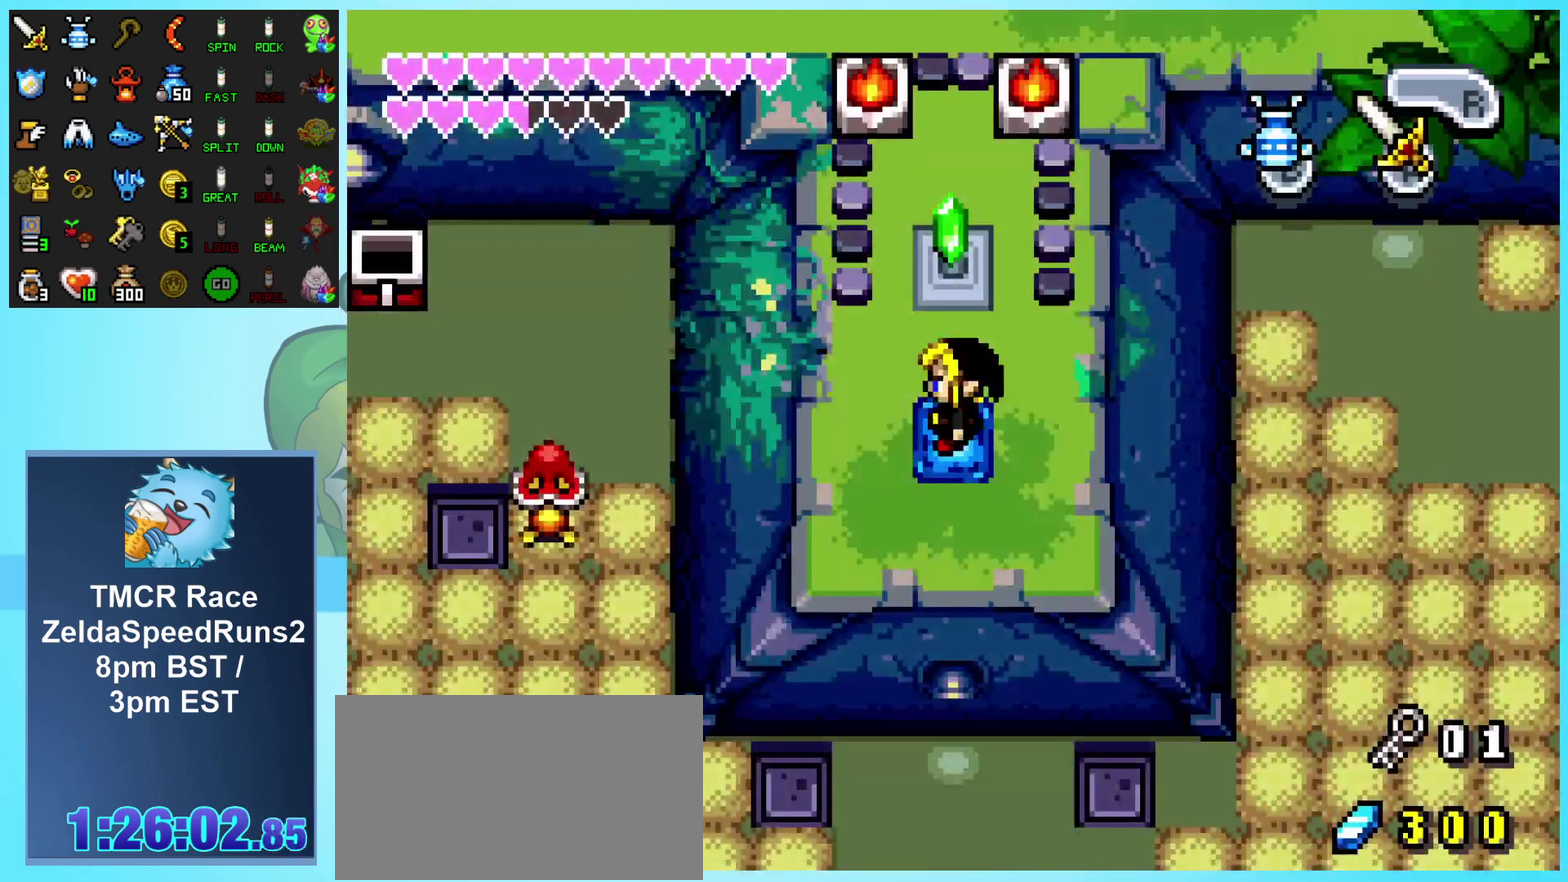
{"buttons": [], "events": []}
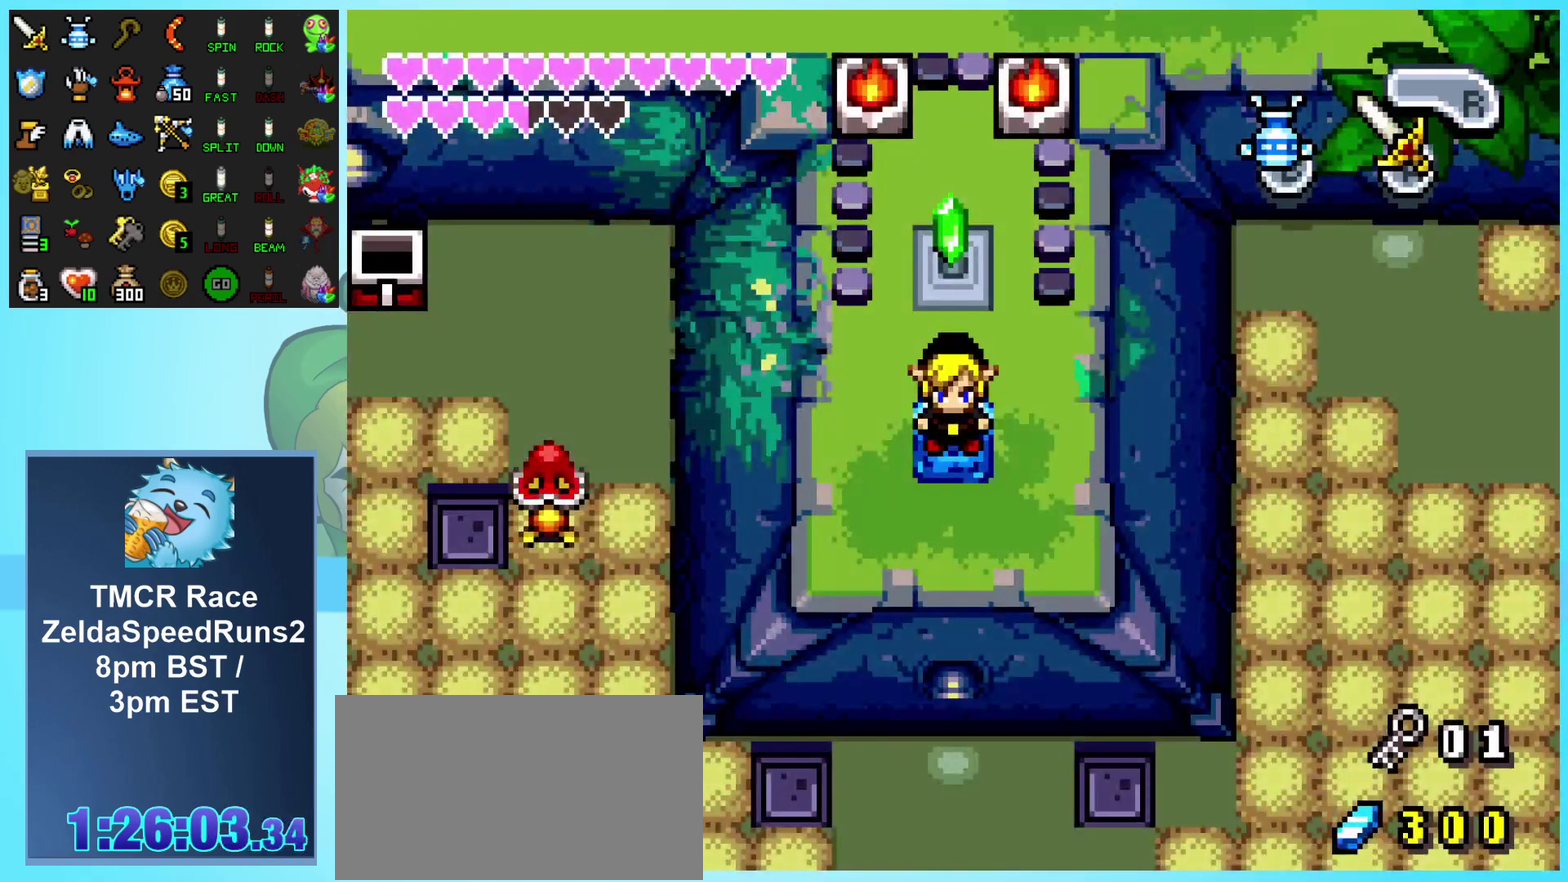
{"buttons": ["DPAD_DOWN"], "events": [[500, "DPAD_DOWN", "down"]]}
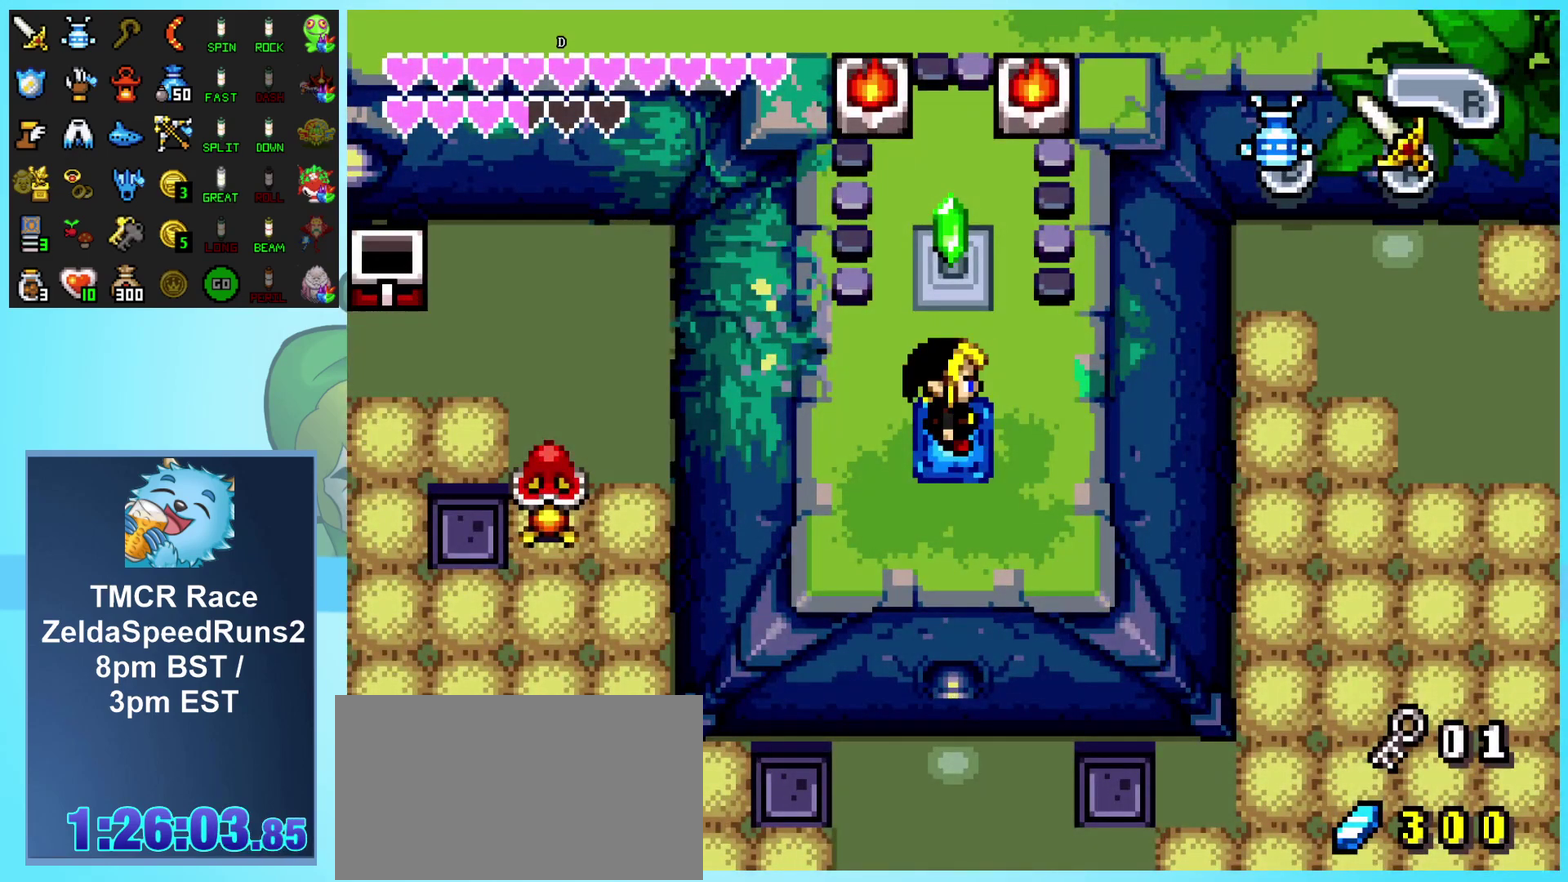
{"buttons": ["DPAD_DOWN"], "events": []}
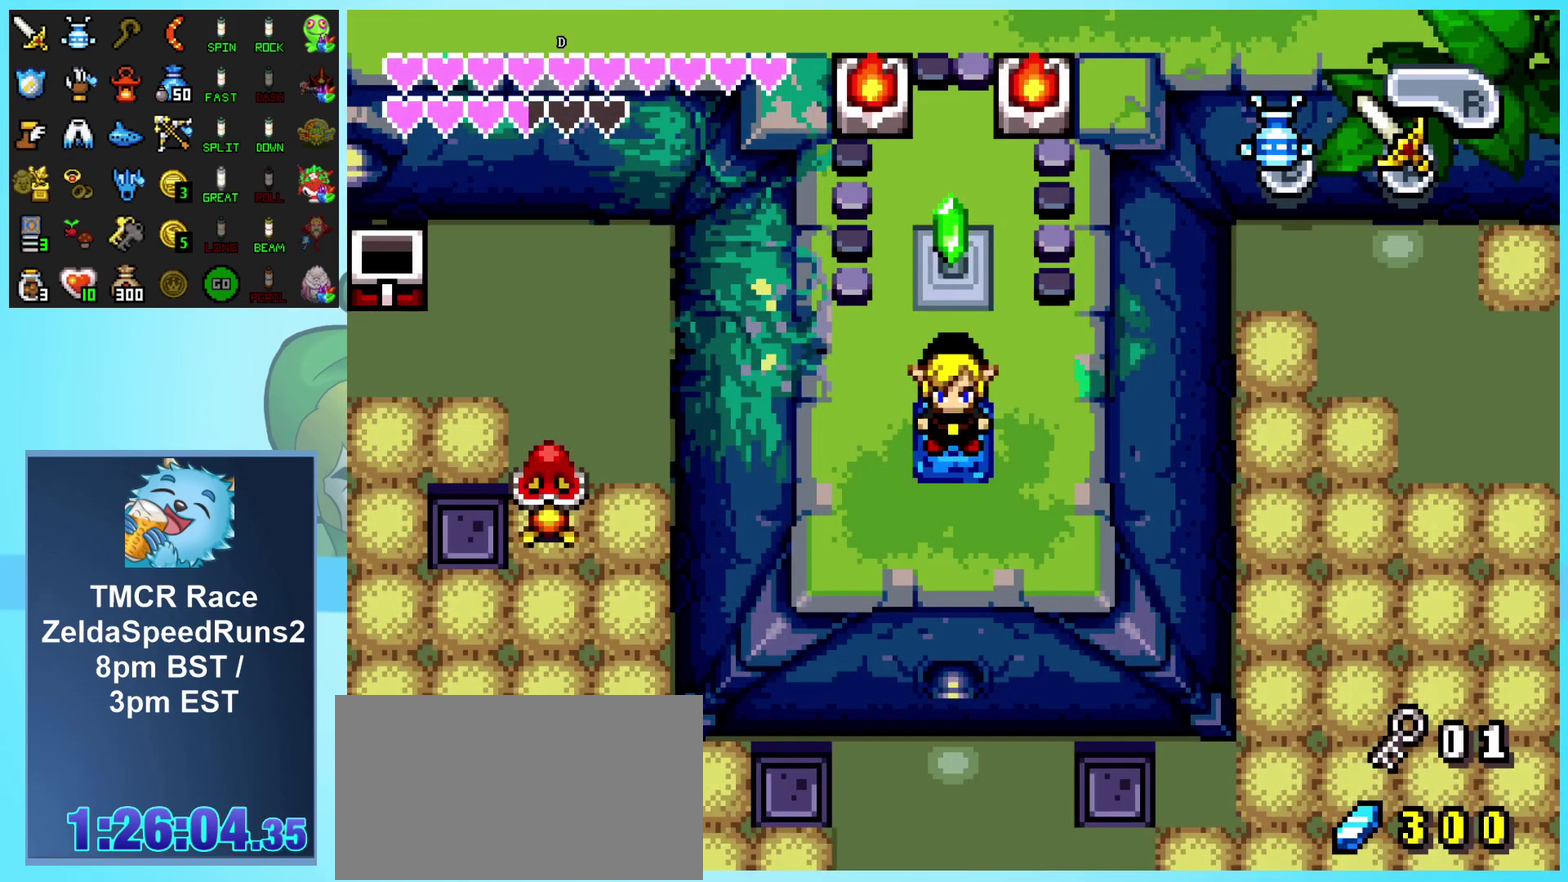
{"buttons": ["DPAD_DOWN"], "events": []}
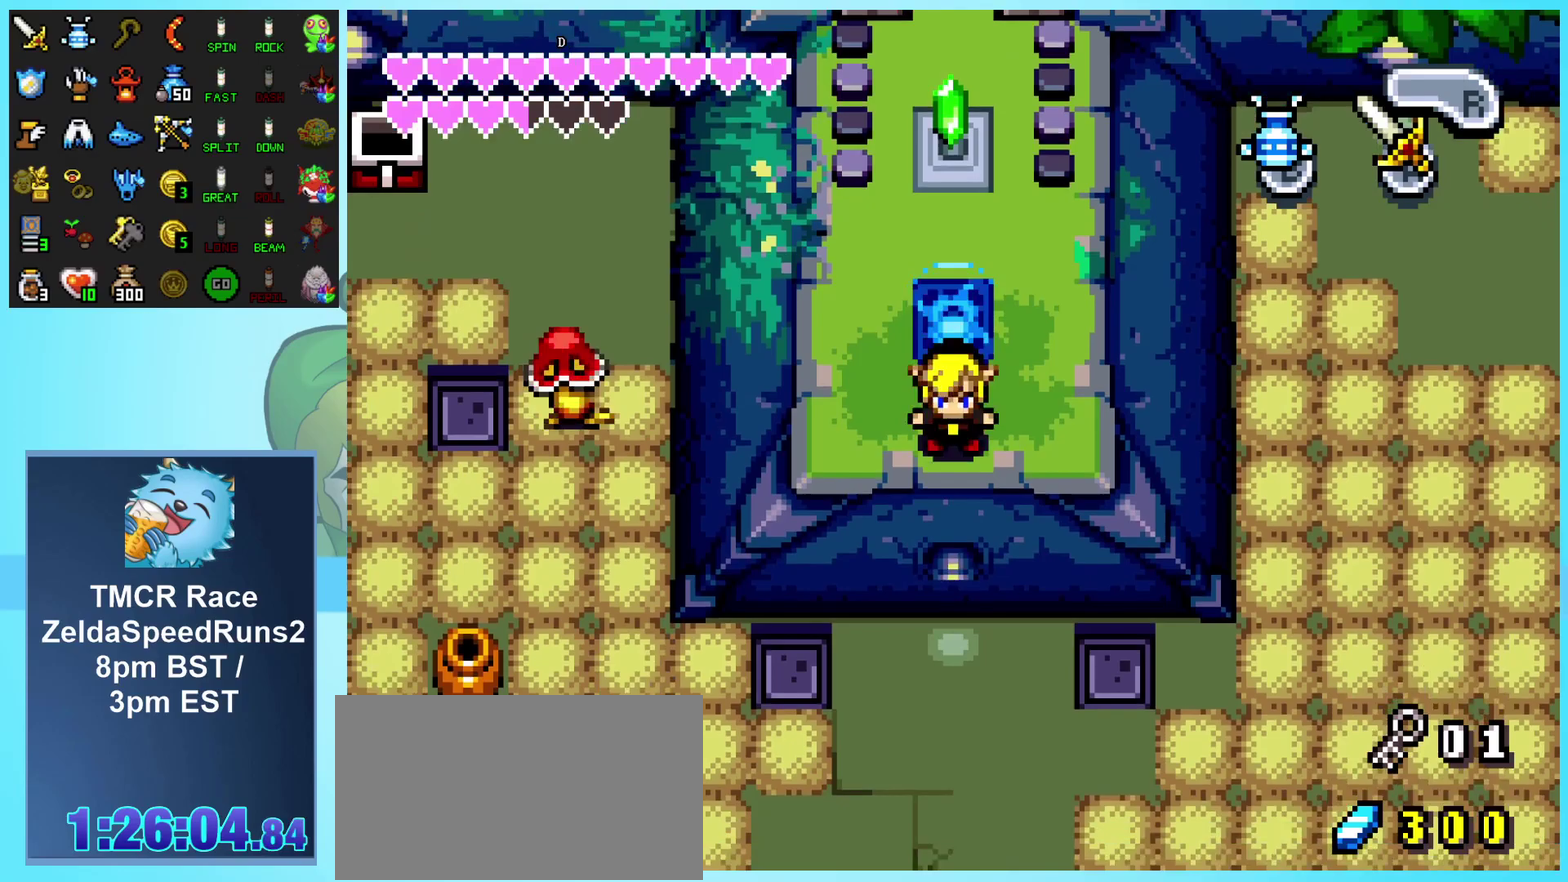
{"buttons": ["R1", "DPAD_DOWN"], "events": [[500, "R1", "down"]]}
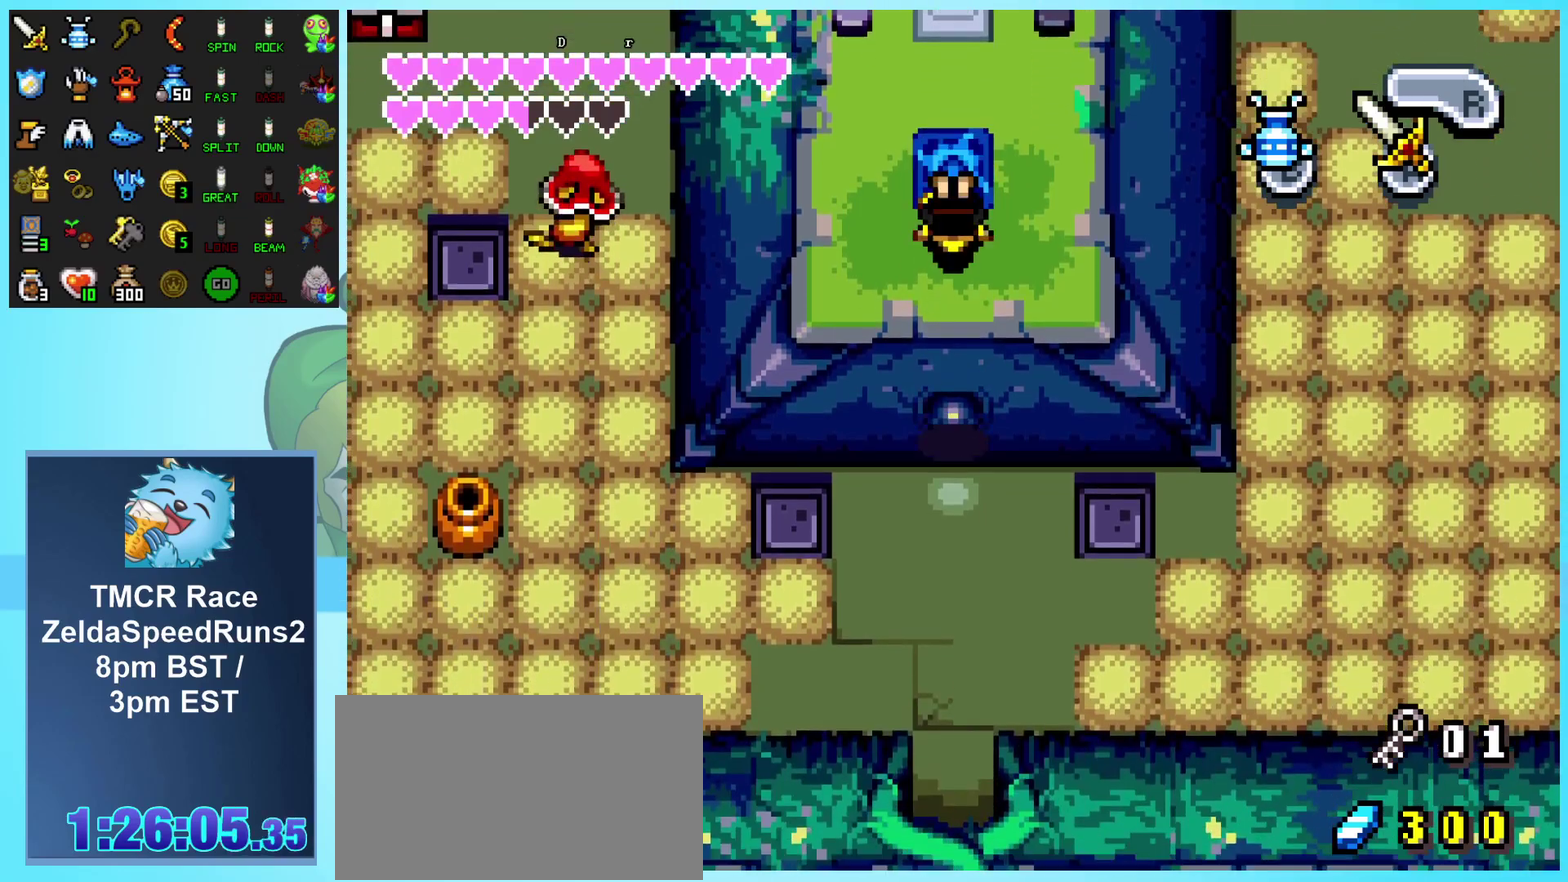
{"buttons": ["R1", "DPAD_DOWN"], "events": [[50, "R1", "up"], [150, "R1", "down"], [200, "R1", "up"], [283, "R1", "down"], [333, "R1", "up"], [483, "R1", "down"]]}
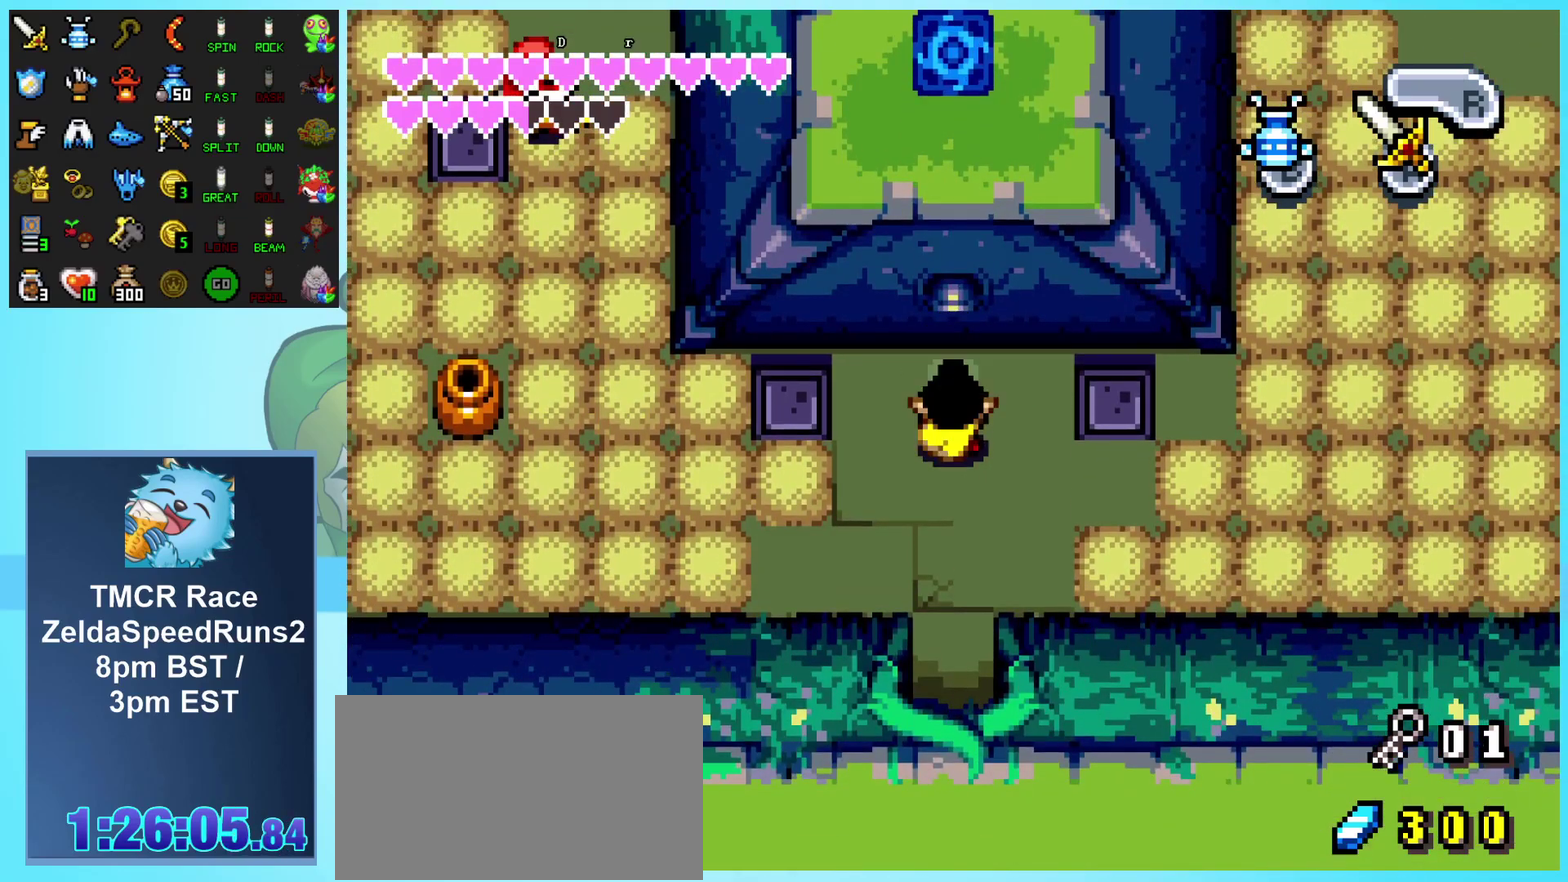
{"buttons": ["DPAD_DOWN"], "events": [[283, "R1", "up"]]}
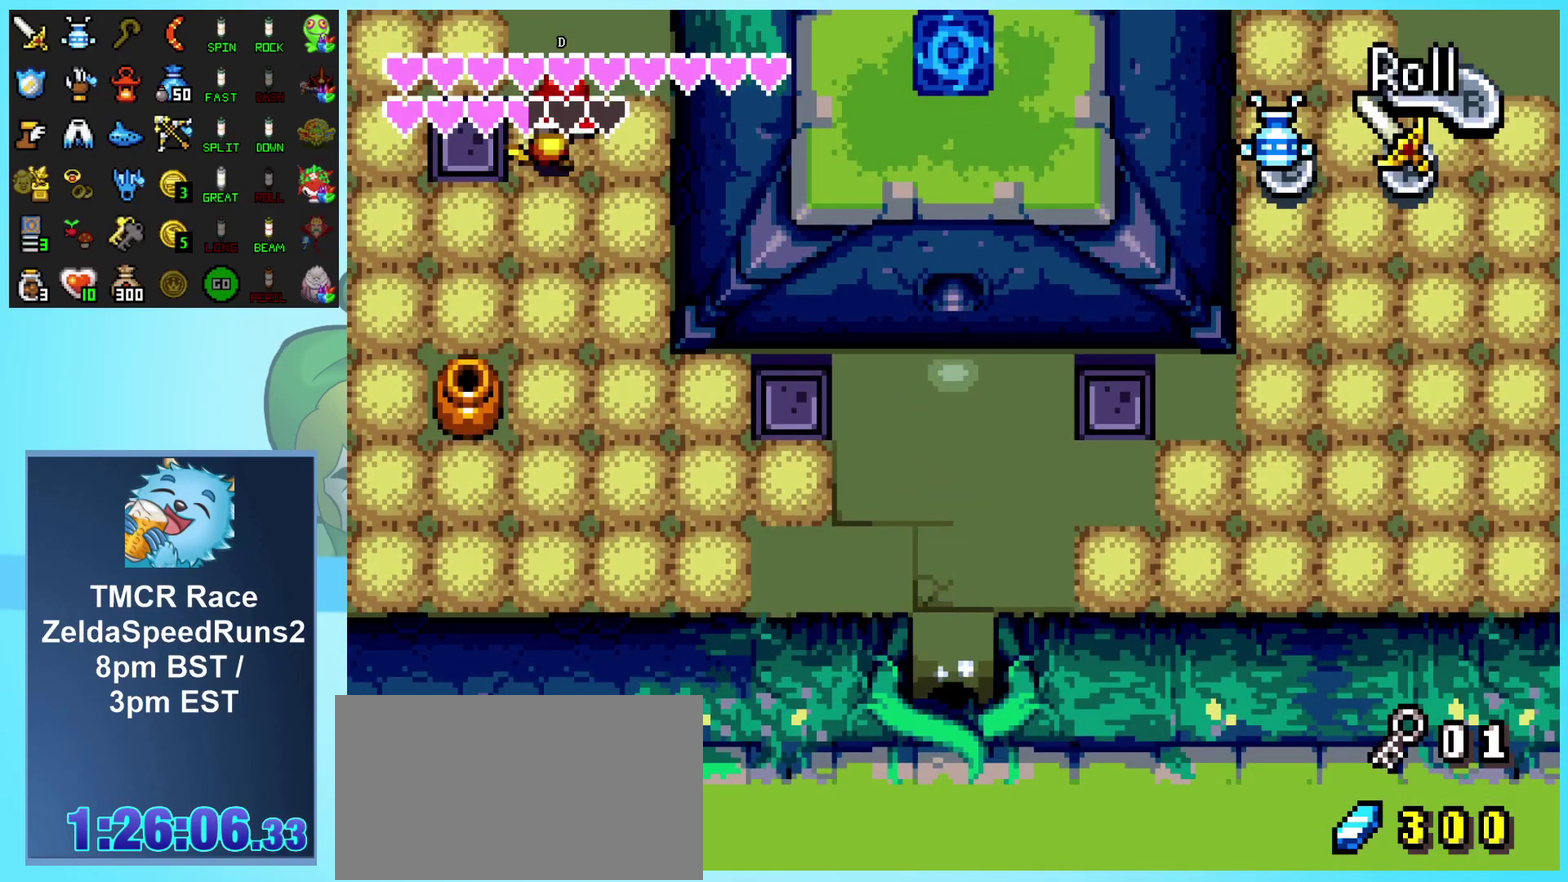
{"buttons": [], "events": [[483, "DPAD_DOWN", "up"]]}
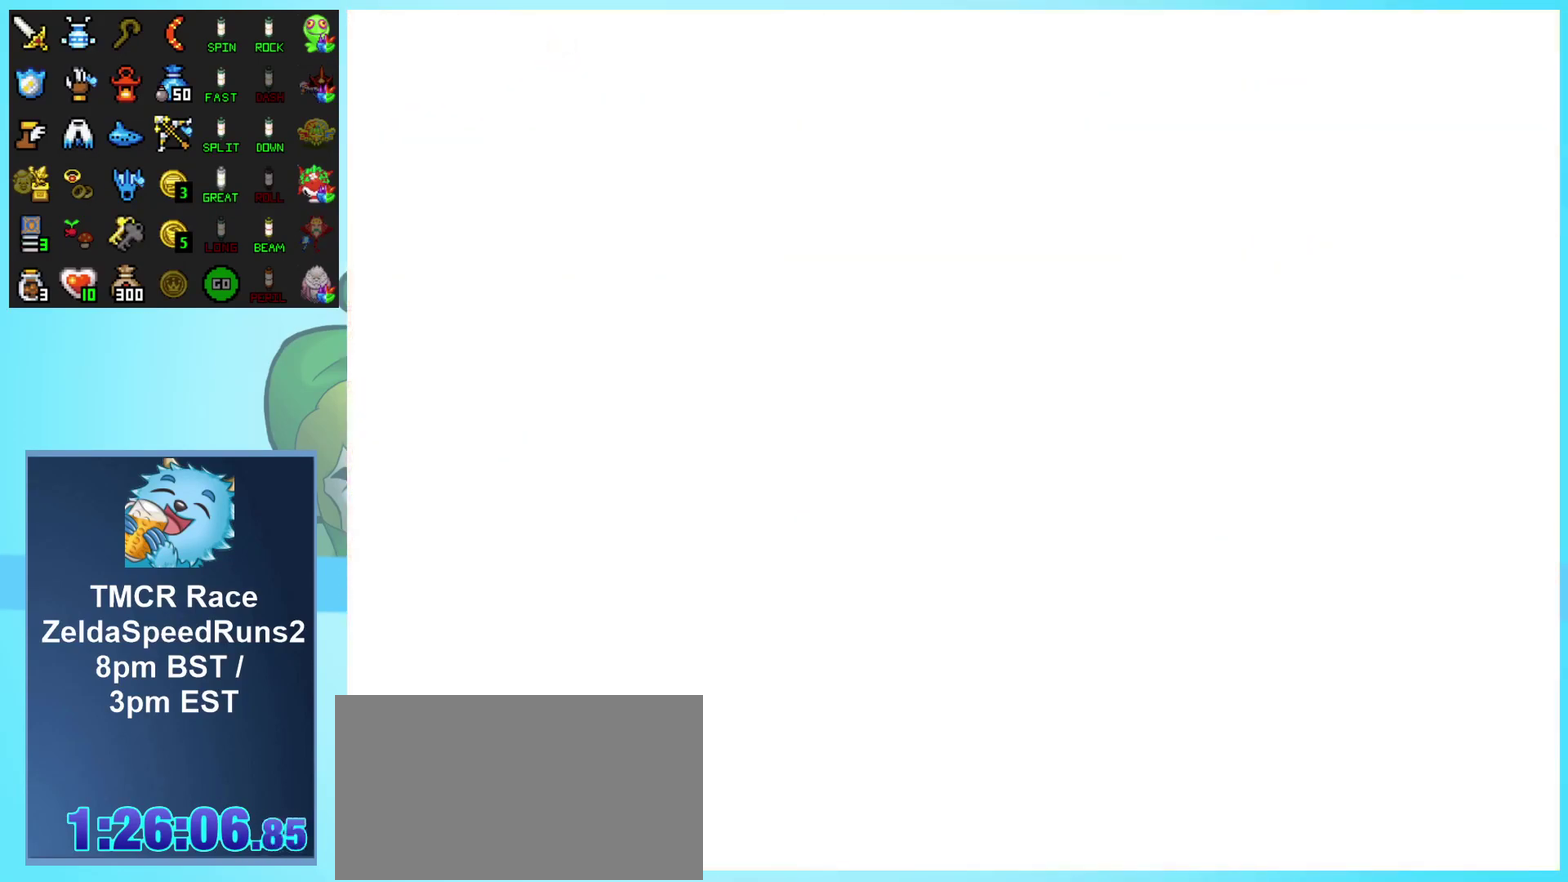
{"buttons": ["DPAD_DOWN"], "events": [[417, "DPAD_DOWN", "down"]]}
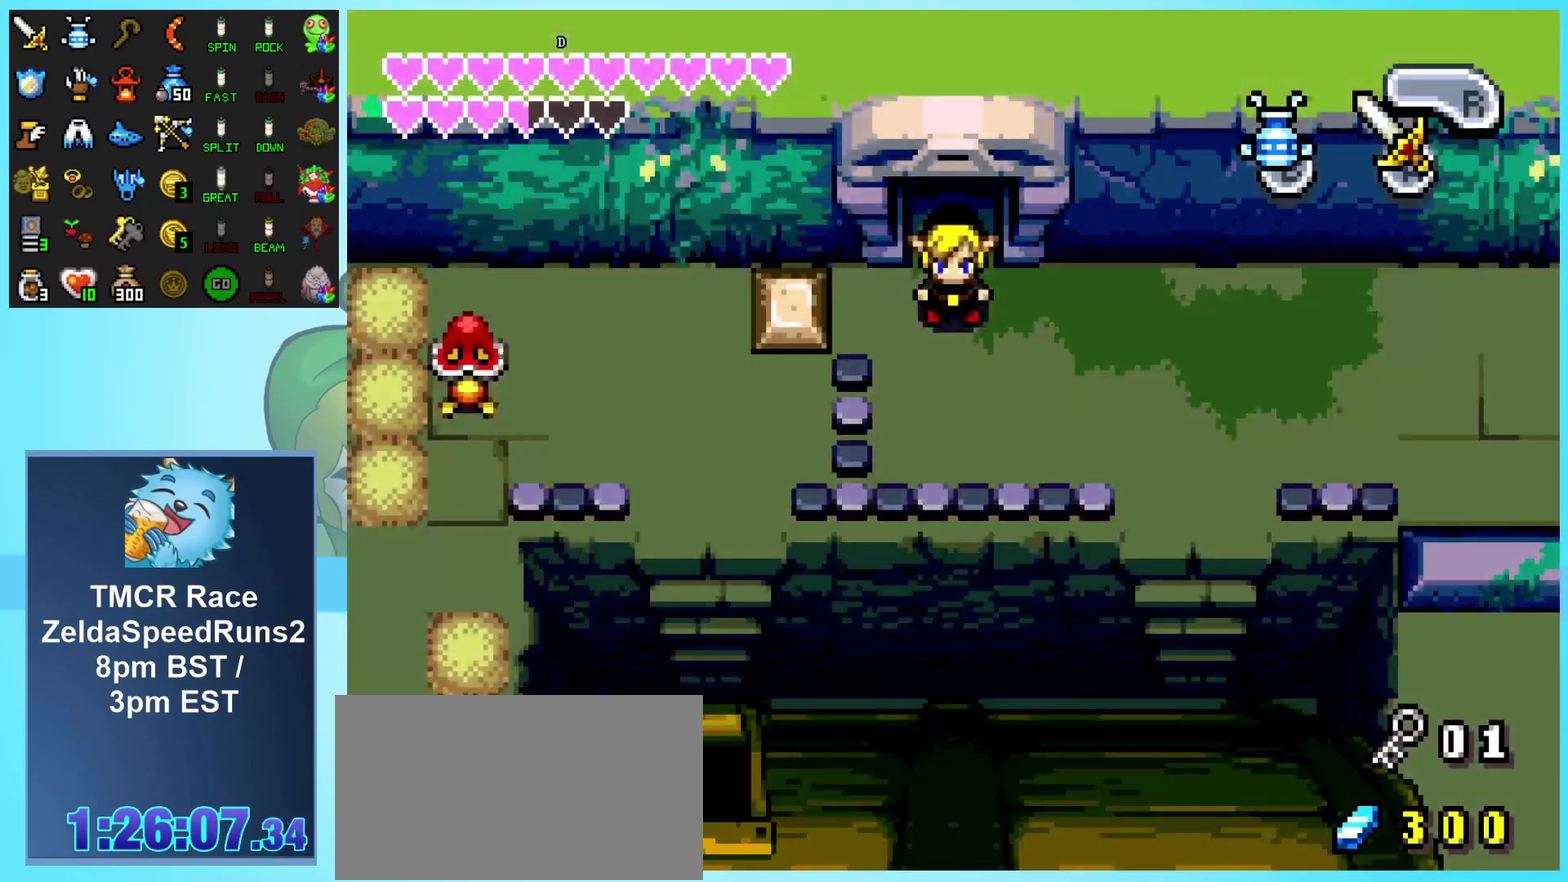
{"buttons": ["R1"], "events": [[317, "DPAD_DOWN", "up"], [433, "R1", "down"]]}
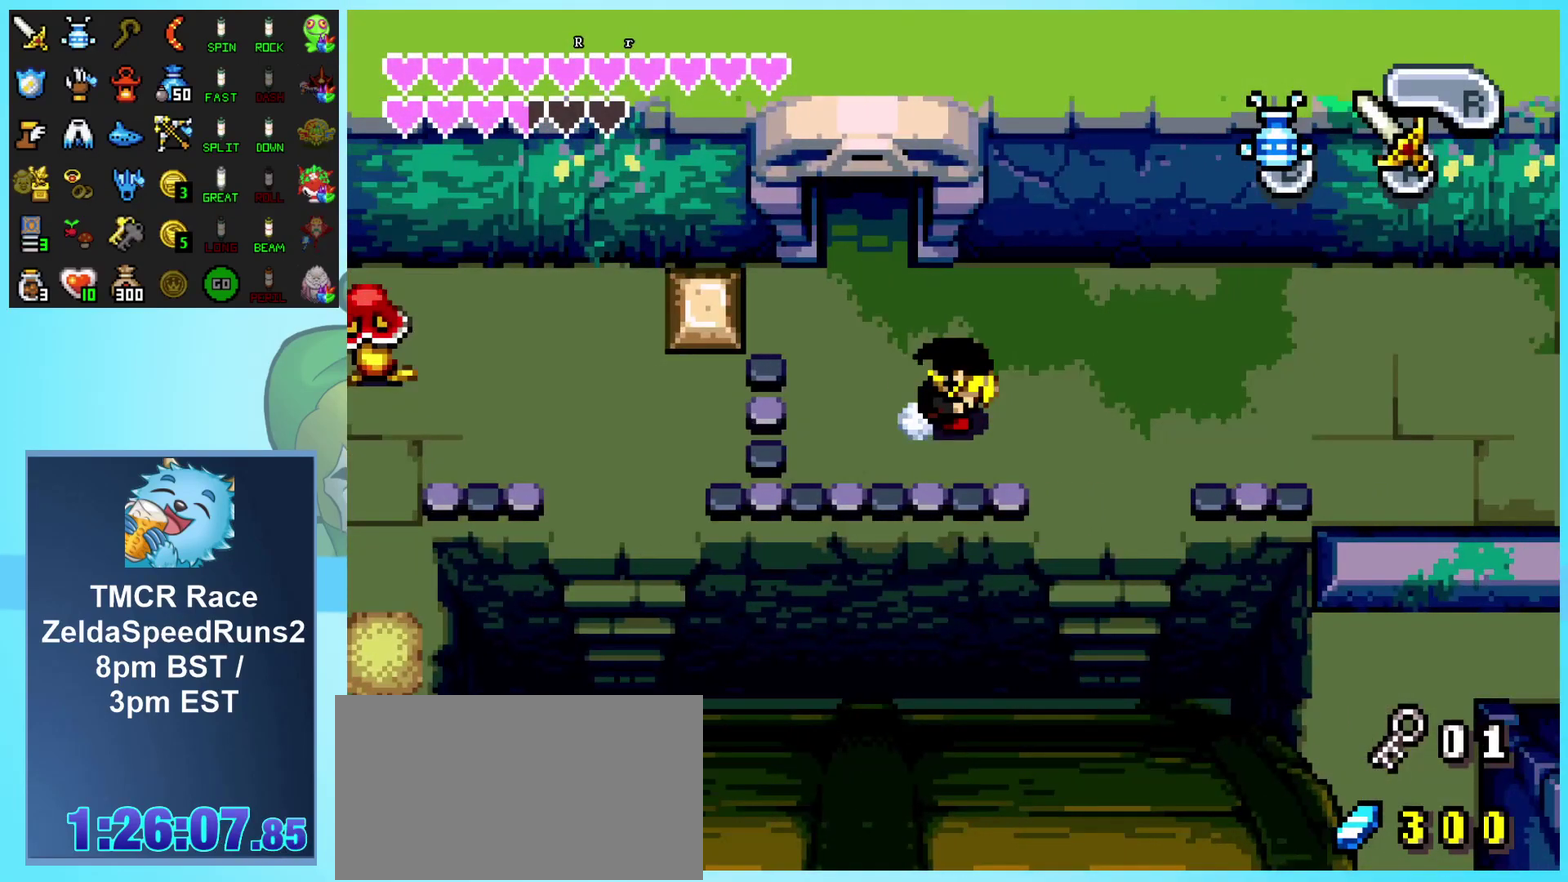
{"buttons": ["DPAD_LEFT"], "events": [[250, "R1", "up"], [483, "DPAD_LEFT", "down"]]}
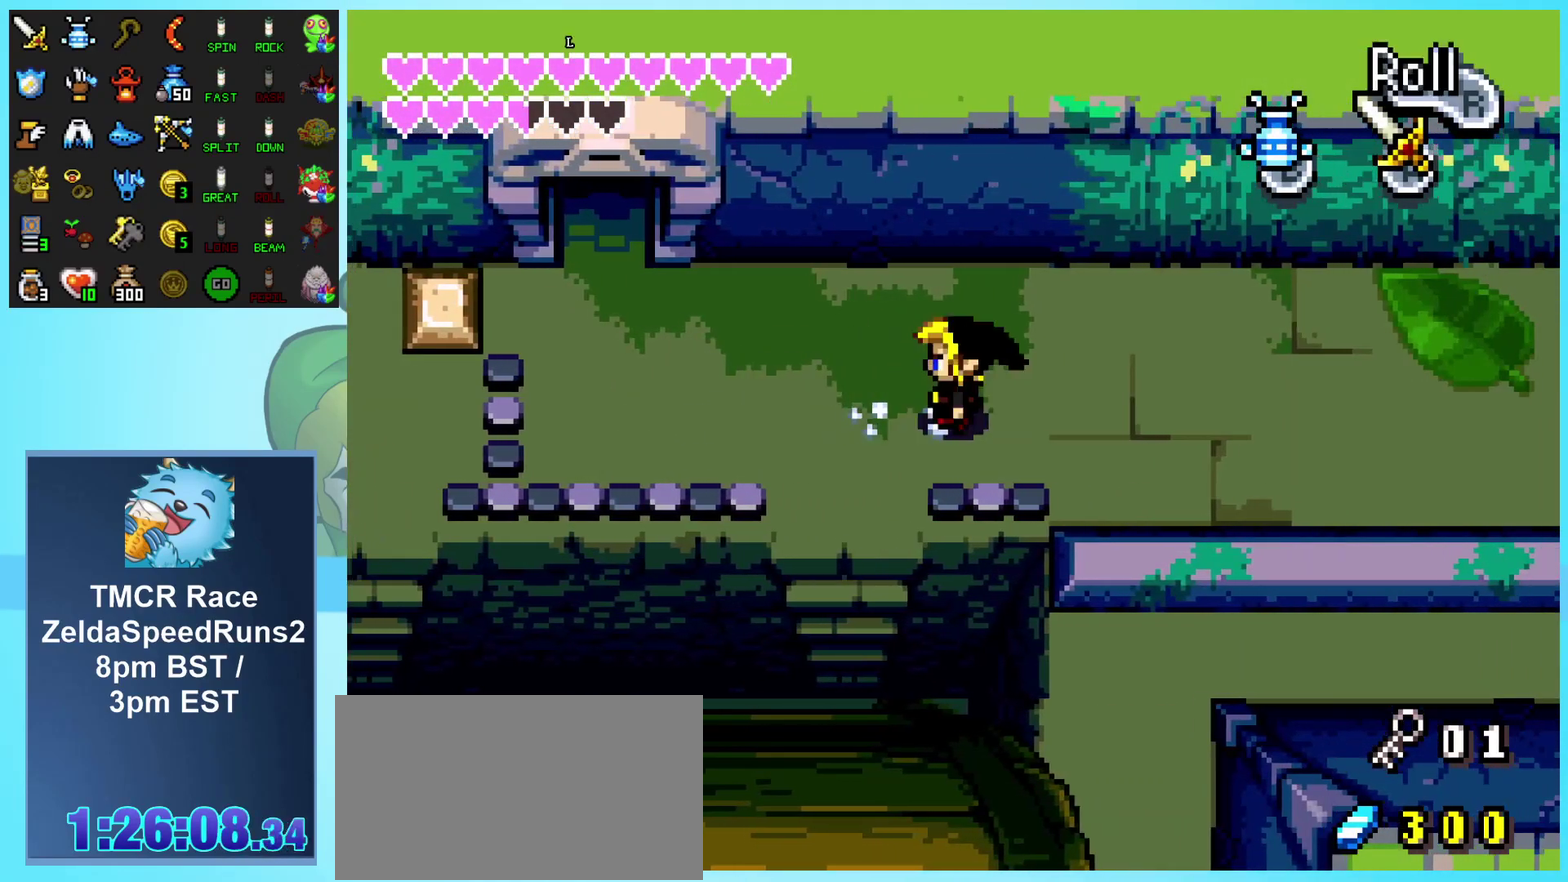
{"buttons": ["DPAD_LEFT"], "events": [[450, "DPAD_UP", "down"], [500, "DPAD_UP", "up"]]}
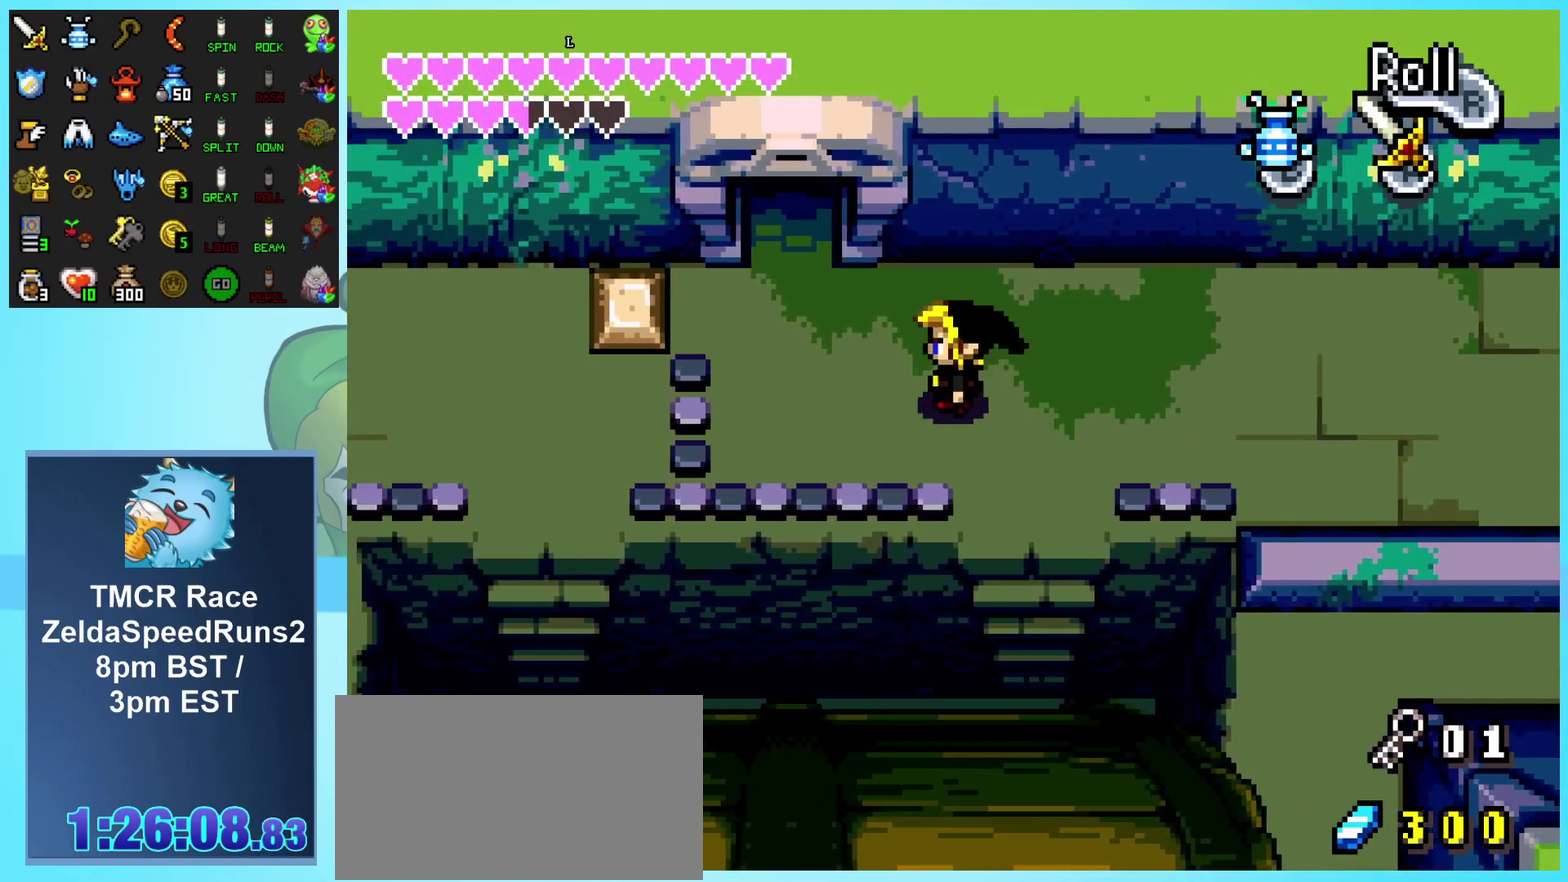
{"buttons": ["DPAD_DOWN"], "events": [[150, "DPAD_LEFT", "up"], [433, "DPAD_DOWN", "down"]]}
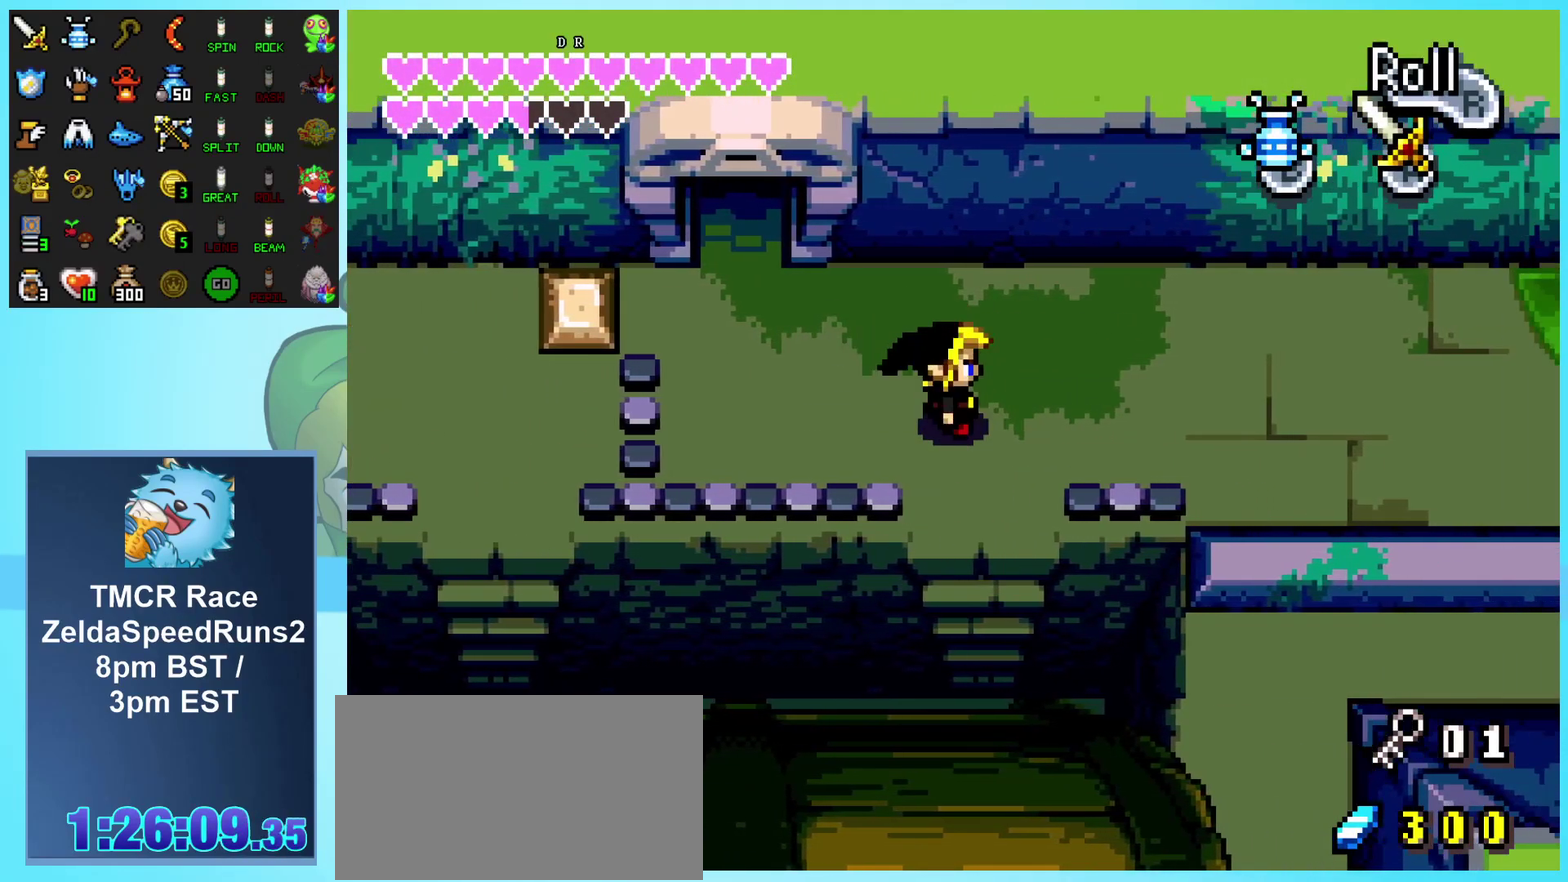
{"buttons": ["DPAD_UP", "DPAD_LEFT"], "events": [[83, "DPAD_DOWN", "up"], [83, "DPAD_LEFT", "down"], [133, "DPAD_UP", "down"]]}
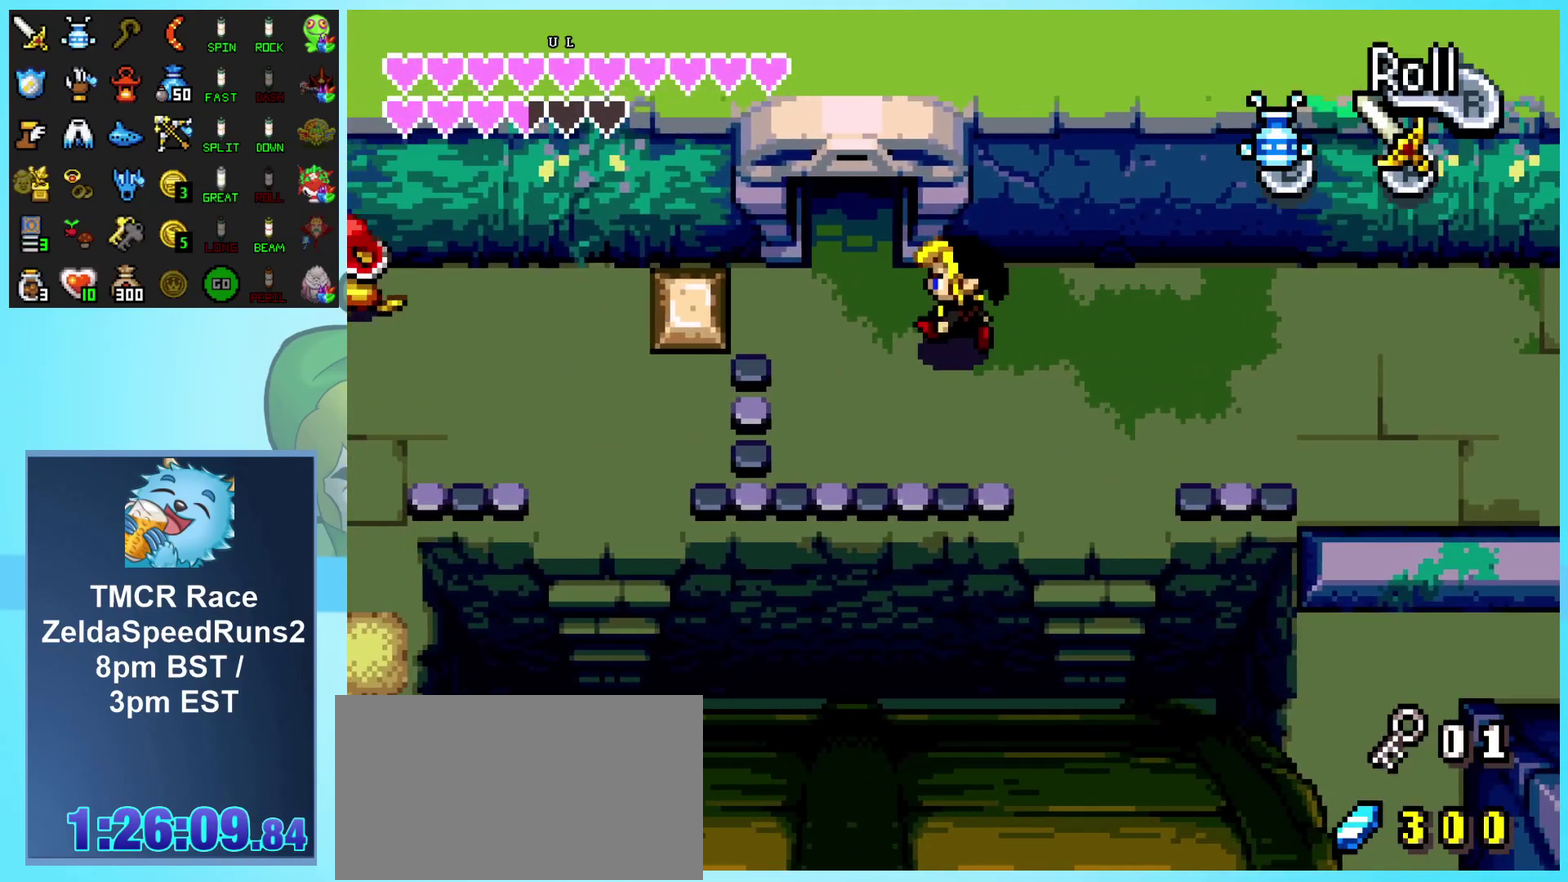
{"buttons": ["DPAD_LEFT"], "events": [[33, "DPAD_UP", "up"]]}
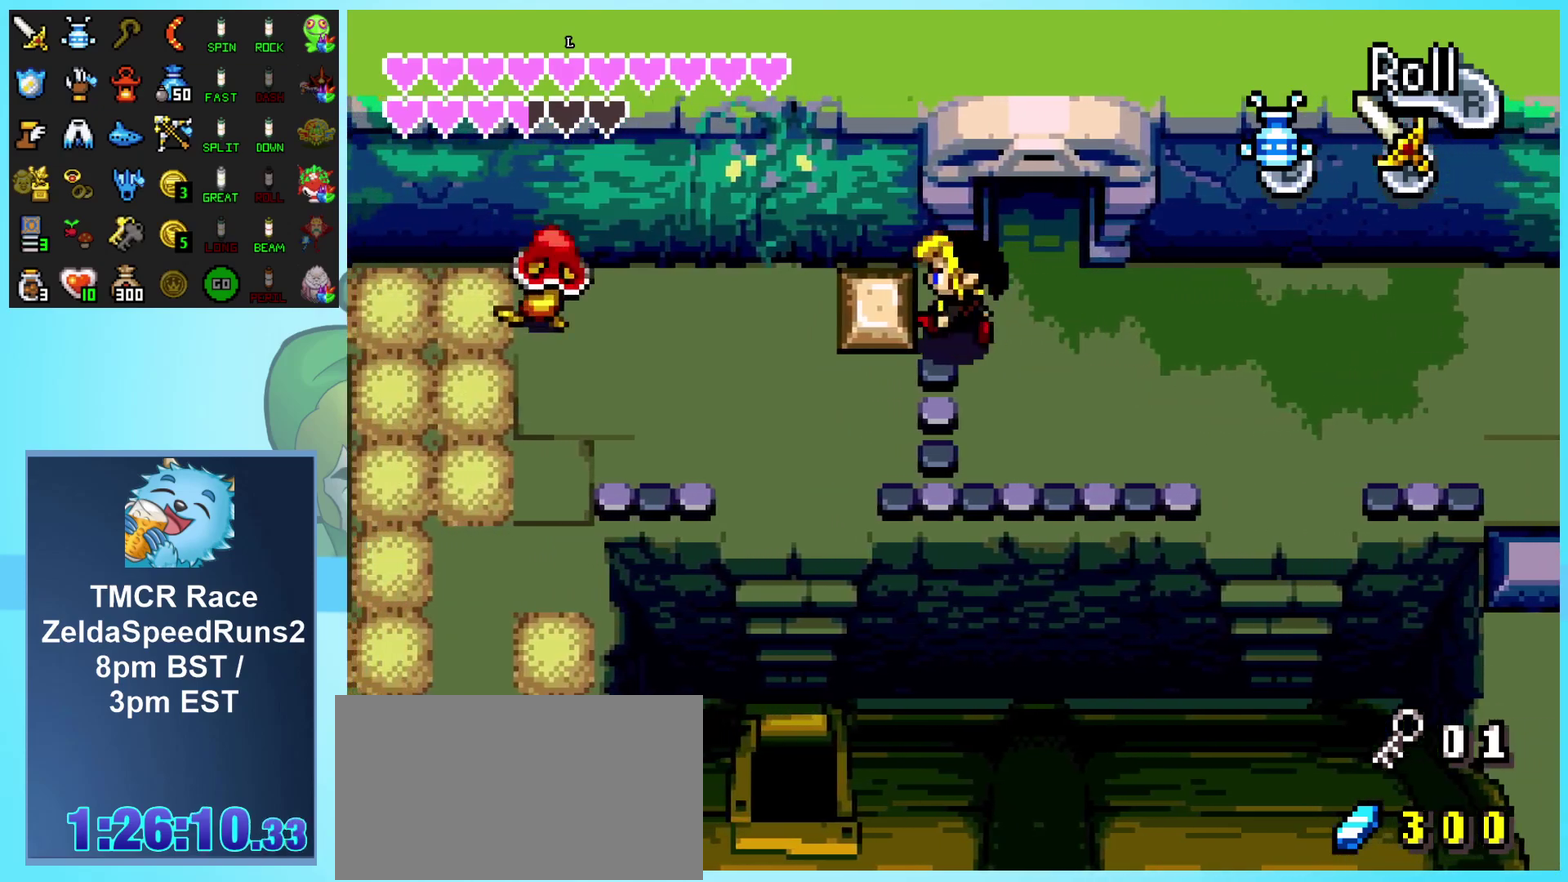
{"buttons": ["DPAD_LEFT"], "events": []}
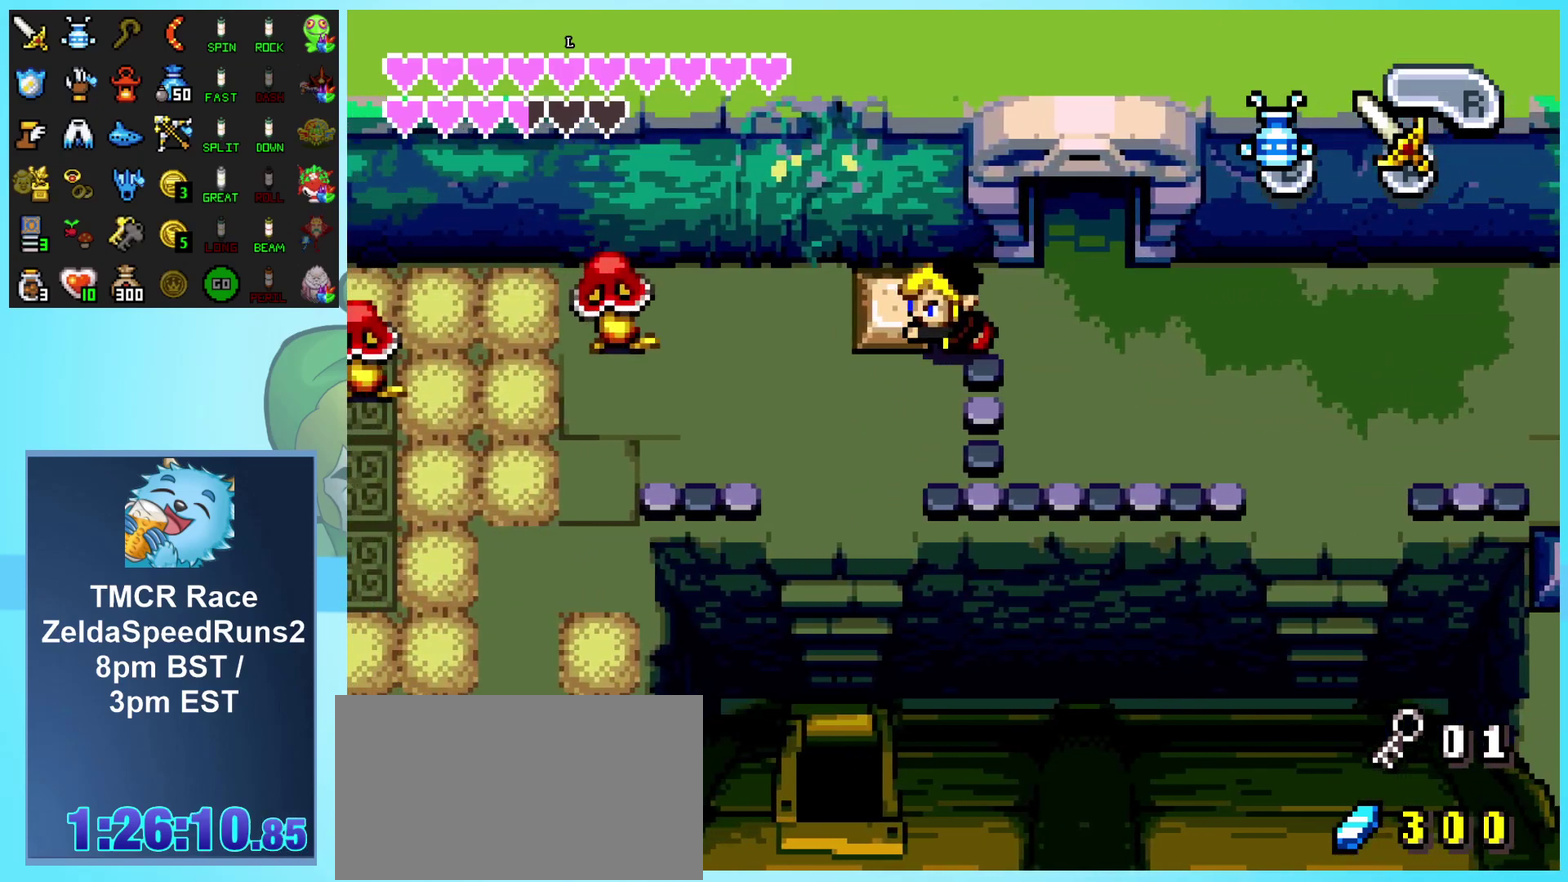
{"buttons": ["DPAD_DOWN"], "events": [[200, "DPAD_LEFT", "up"], [267, "DPAD_DOWN", "down"]]}
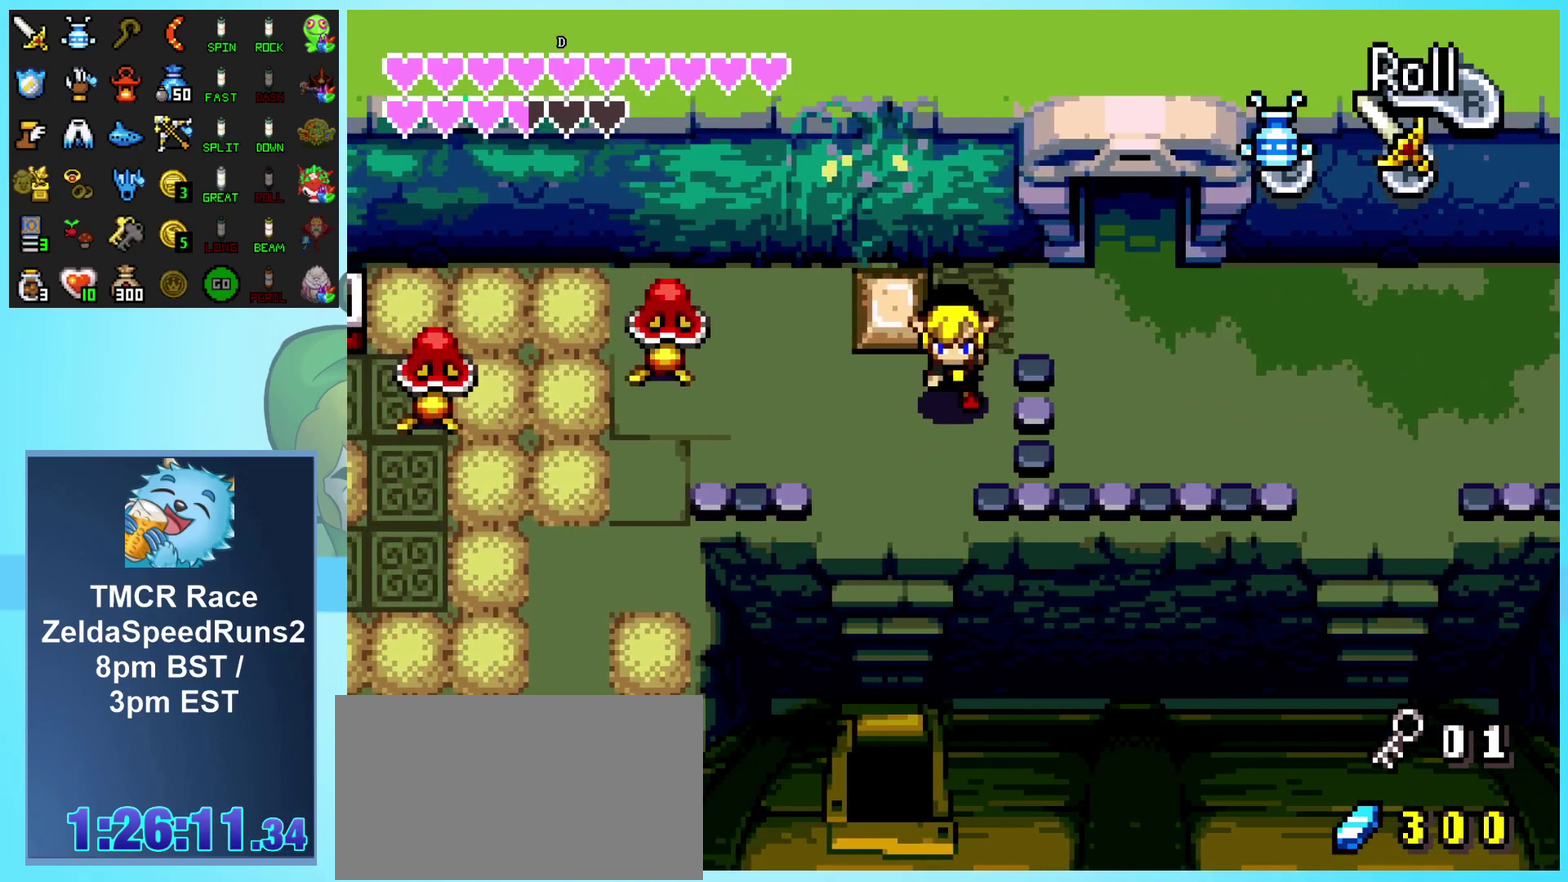
{"buttons": ["DPAD_DOWN"], "events": [[17, "DPAD_LEFT", "down"], [200, "DPAD_LEFT", "up"], [217, "R1", "down"], [417, "R1", "up"]]}
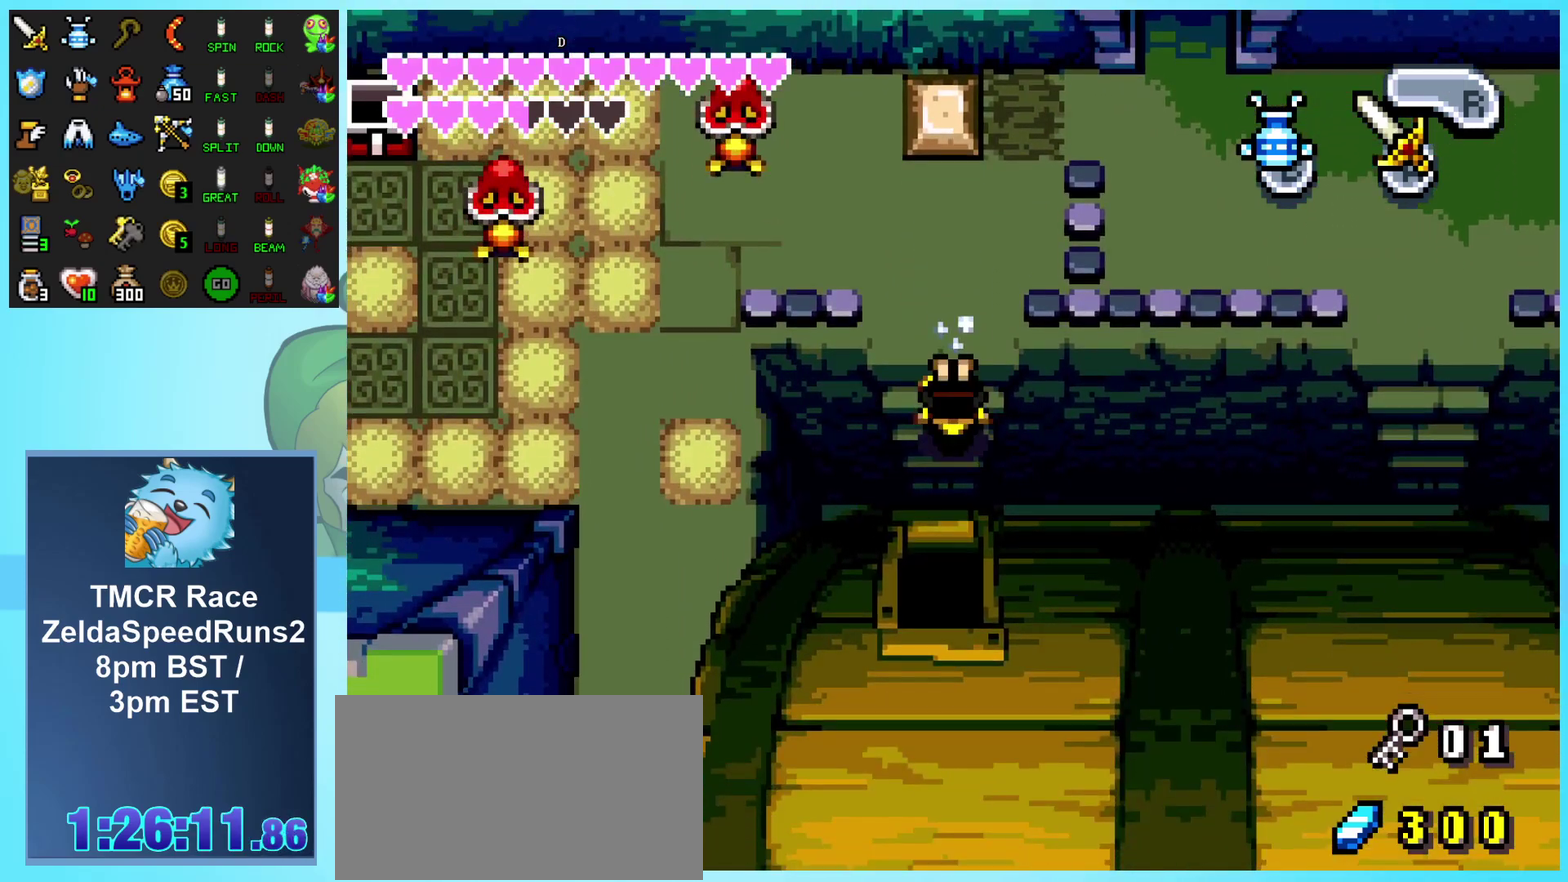
{"buttons": ["DPAD_DOWN"], "events": []}